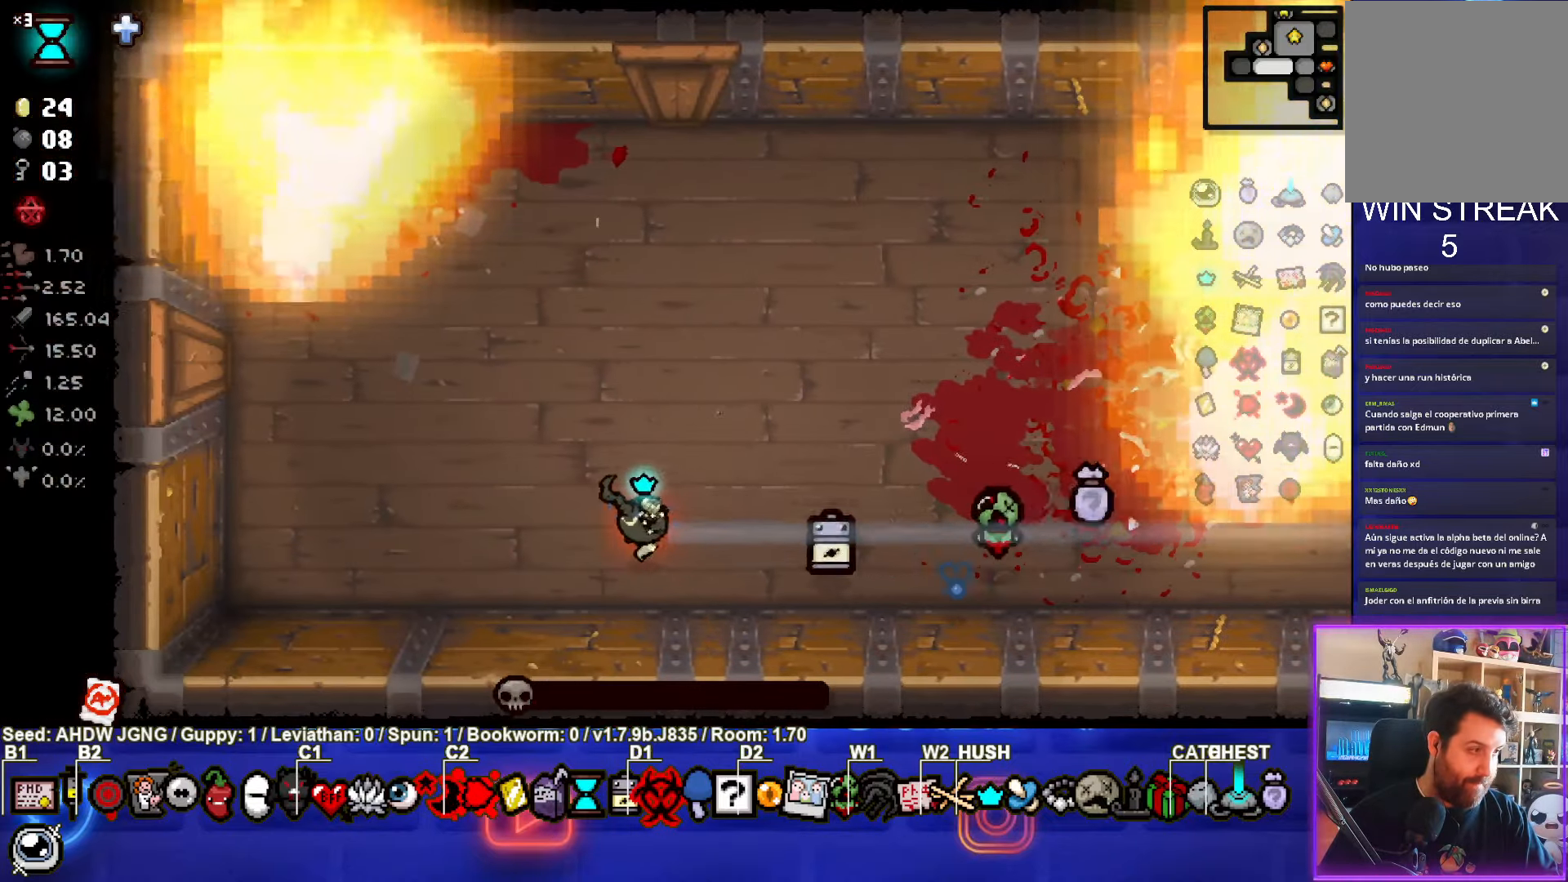
Gameplay with a controller (PlayStation layout); each line is a JSON object with the inputs held at the frame after it. "events" lists button and stick changes between this image and that frame as [ms after this image, input, new state], when the widget could be followed in between. Not read: right_stick.
{"buttons": [], "left_stick": "left", "events": [[167, "left_stick", "center"], [333, "left_stick", "left"]]}
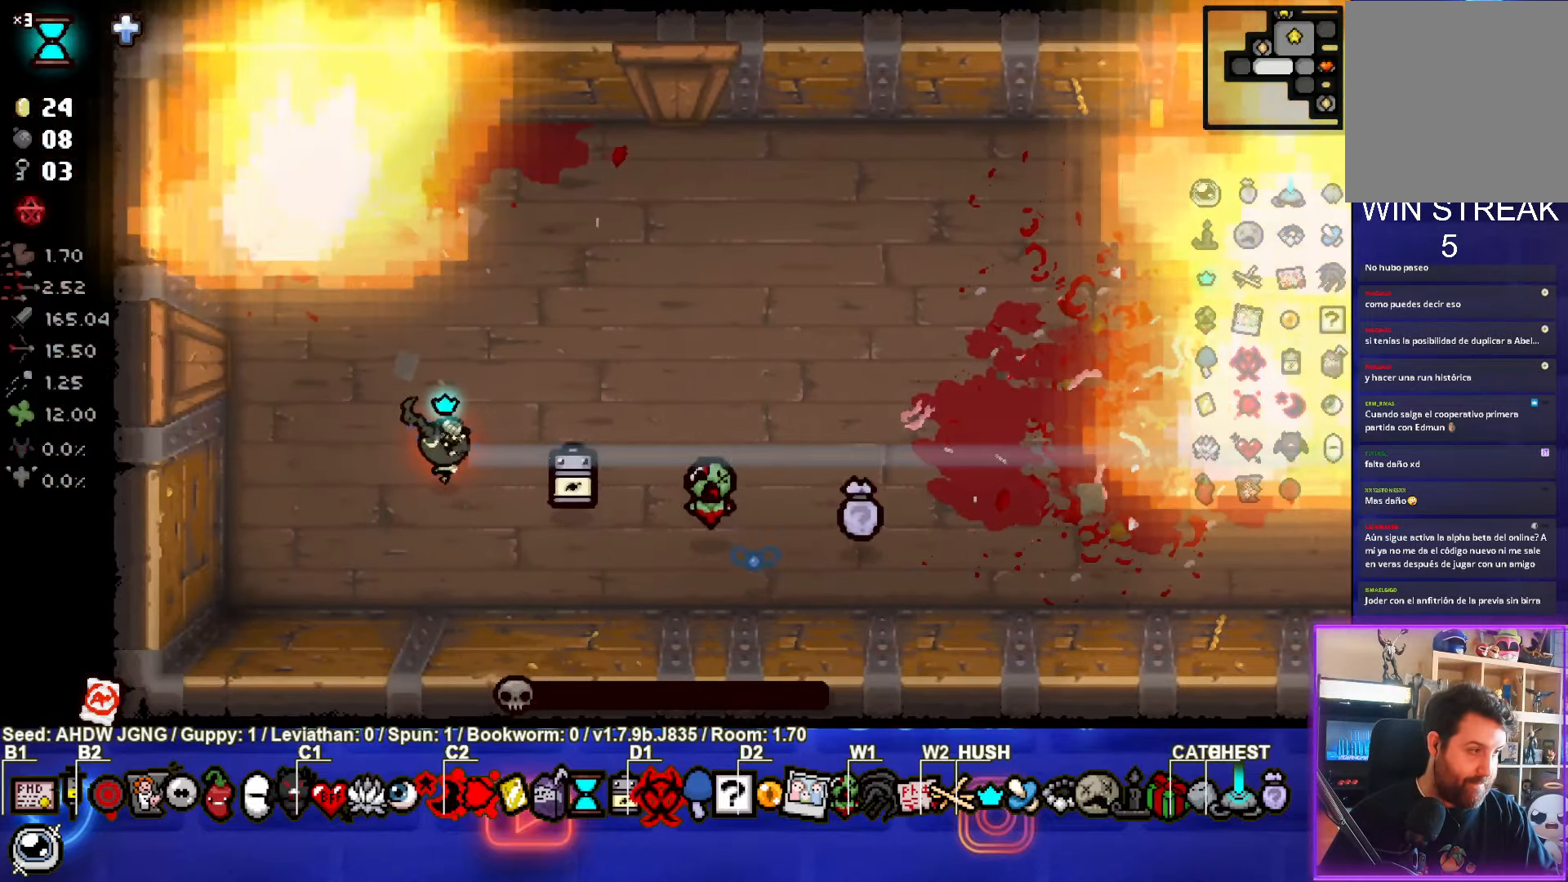
{"buttons": [], "left_stick": "center", "events": [[133, "left_stick", "center"]]}
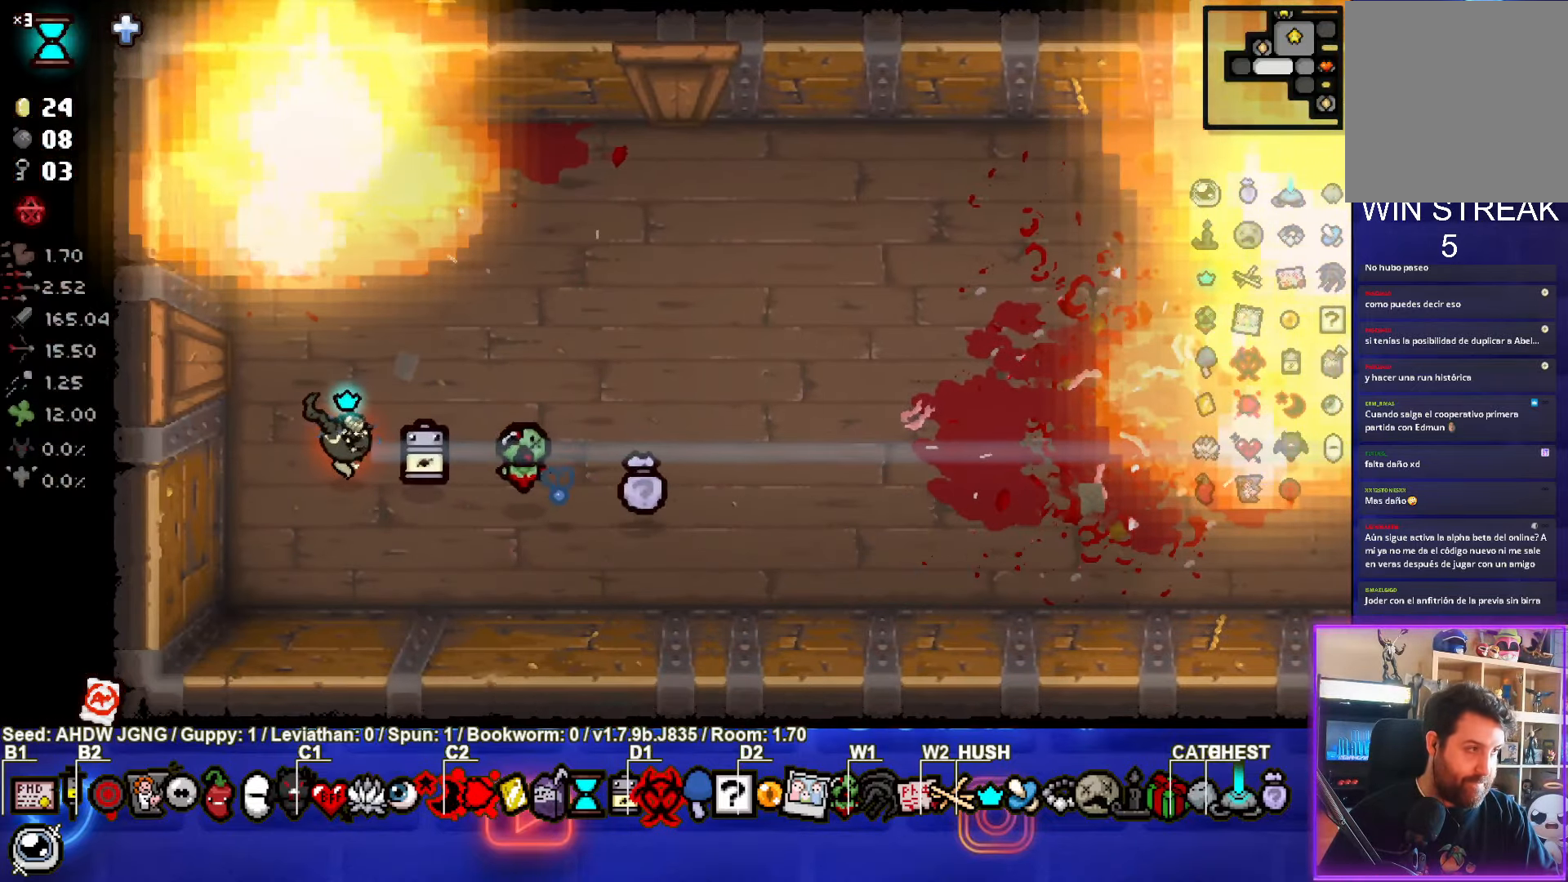
{"buttons": [], "left_stick": "center", "events": [[117, "left_stick", "up-left"], [367, "left_stick", "center"]]}
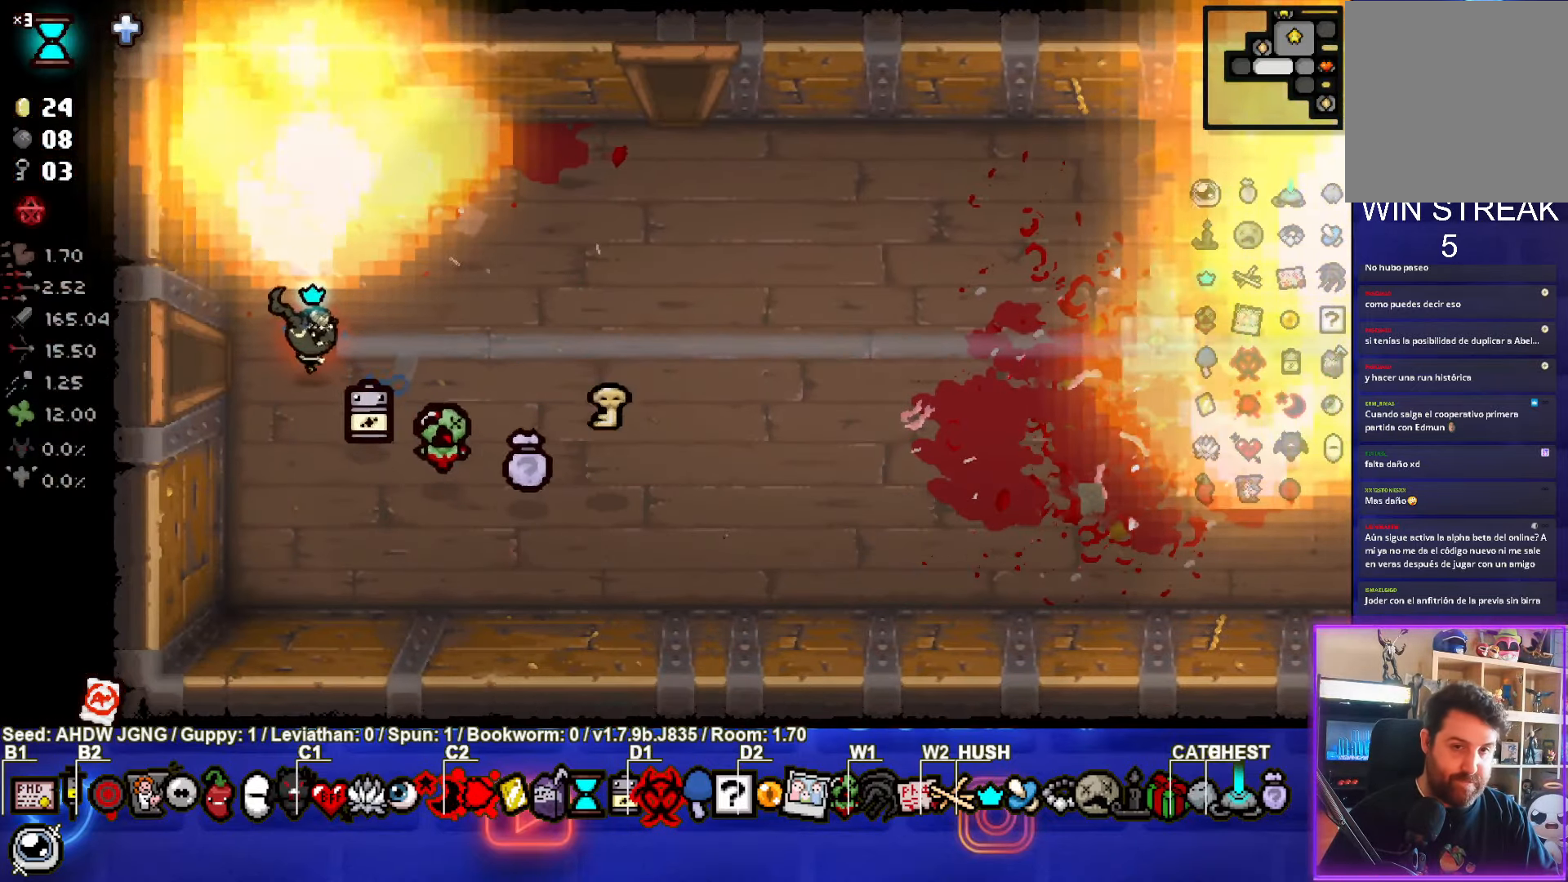
{"buttons": [], "left_stick": "down-right", "events": [[33, "left_stick", "left"], [233, "left_stick", "center"], [300, "left_stick", "right"], [500, "left_stick", "down-right"]]}
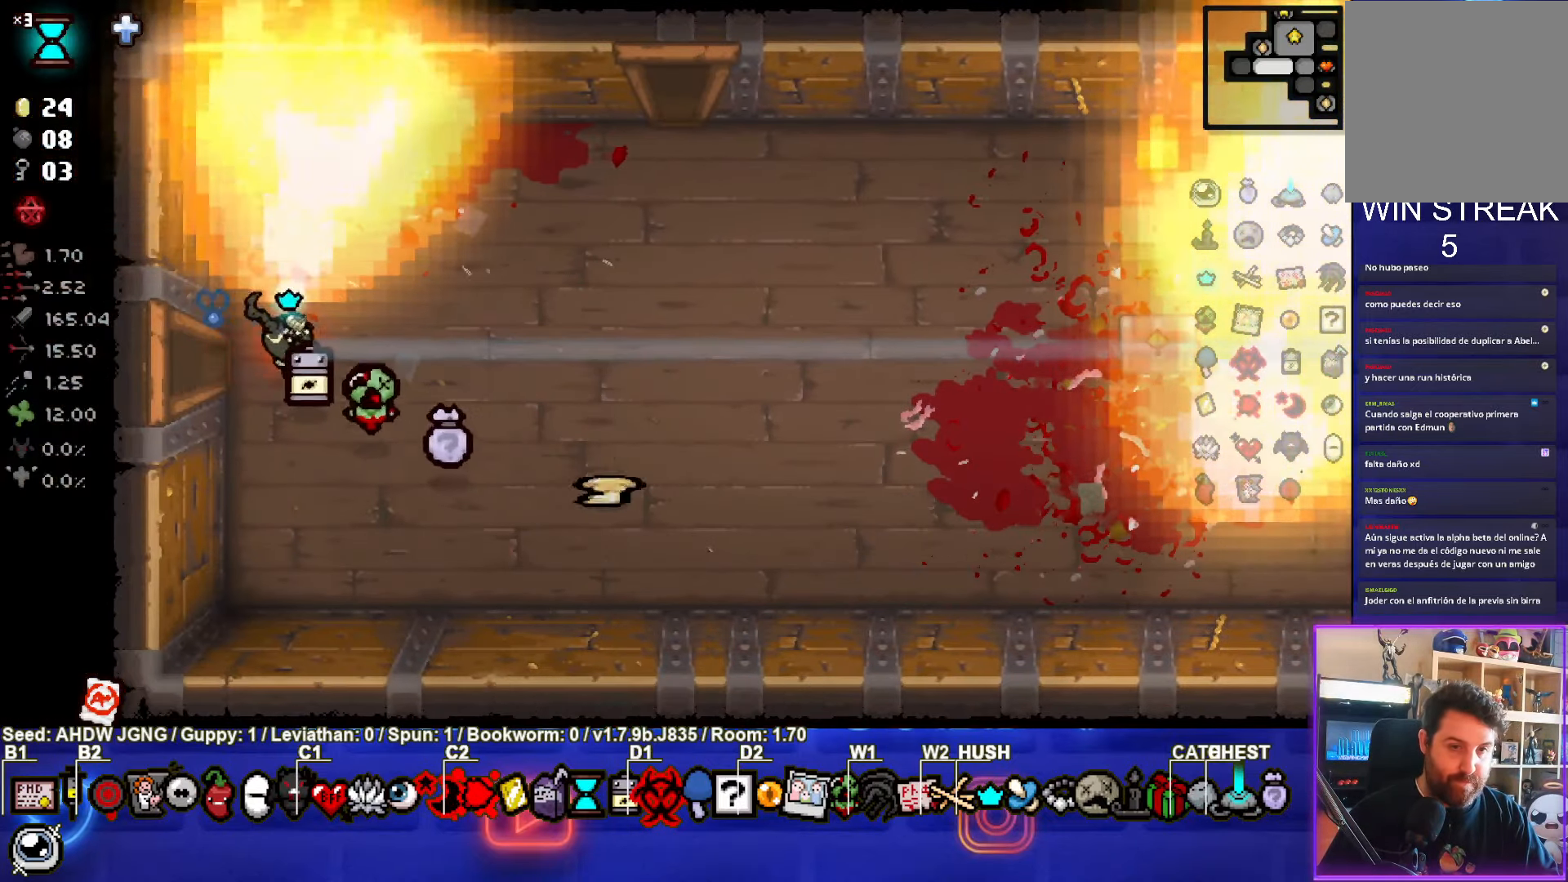
{"buttons": [], "left_stick": "down-right", "events": []}
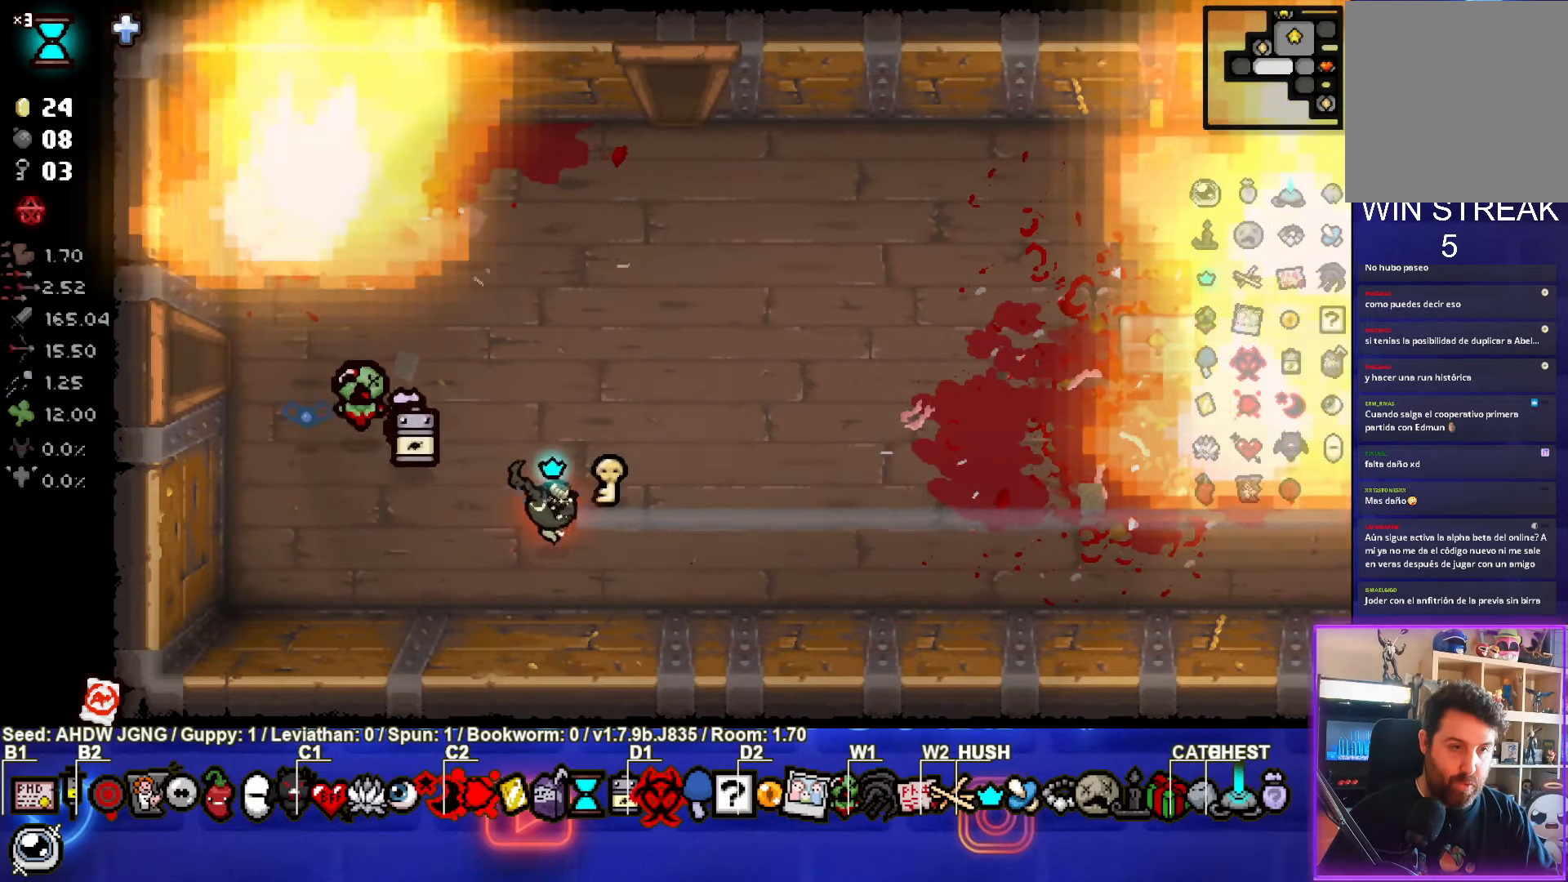
{"buttons": [], "left_stick": "up-left", "events": [[67, "left_stick", "up-left"]]}
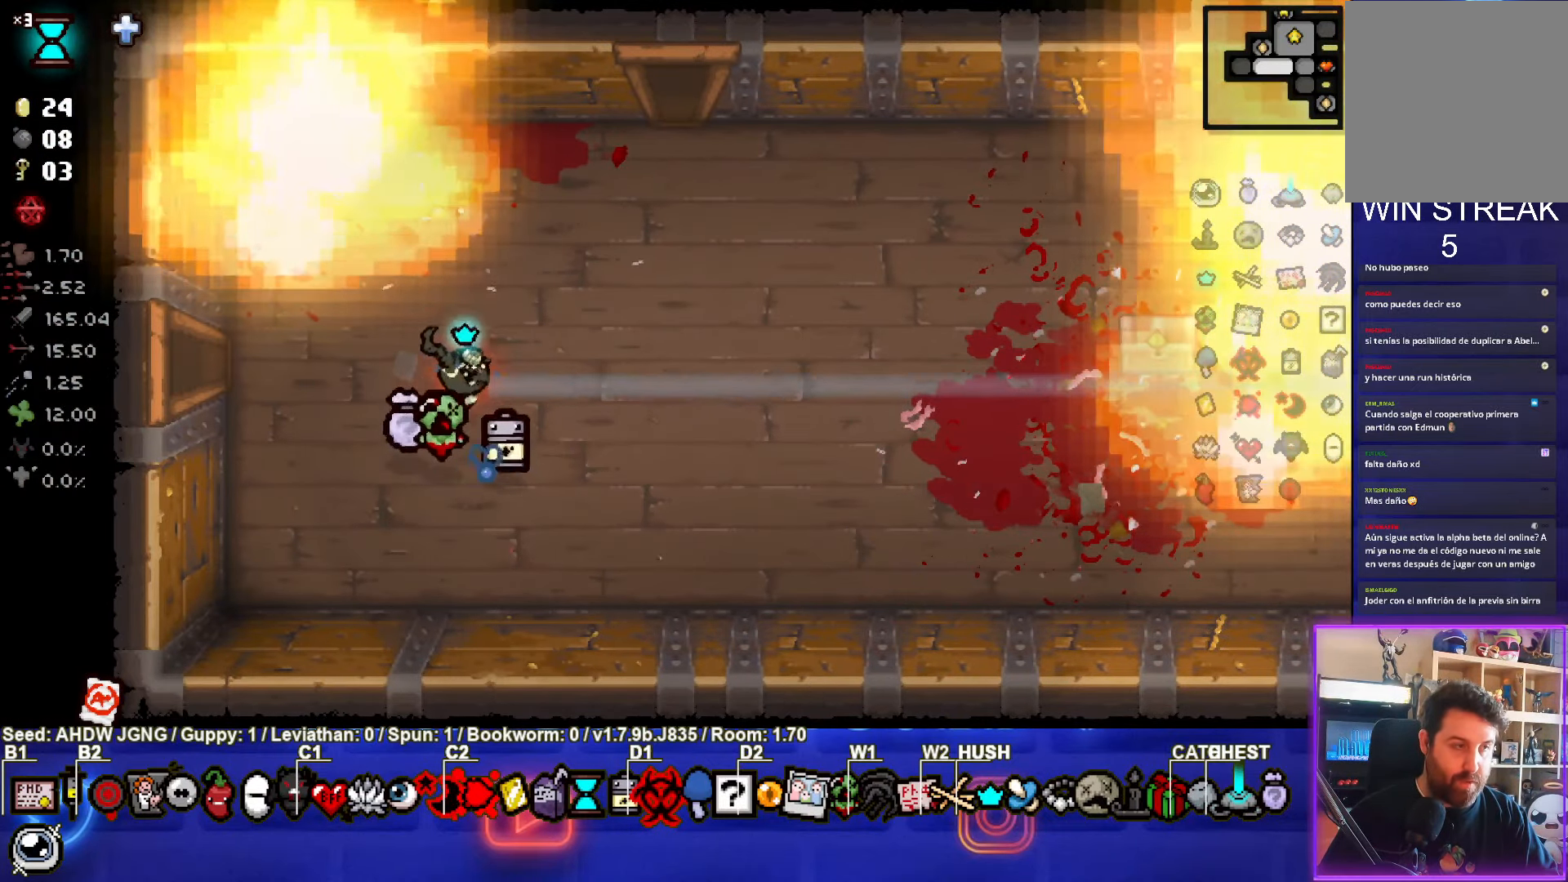
{"buttons": [], "left_stick": "left", "events": [[183, "left_stick", "left"]]}
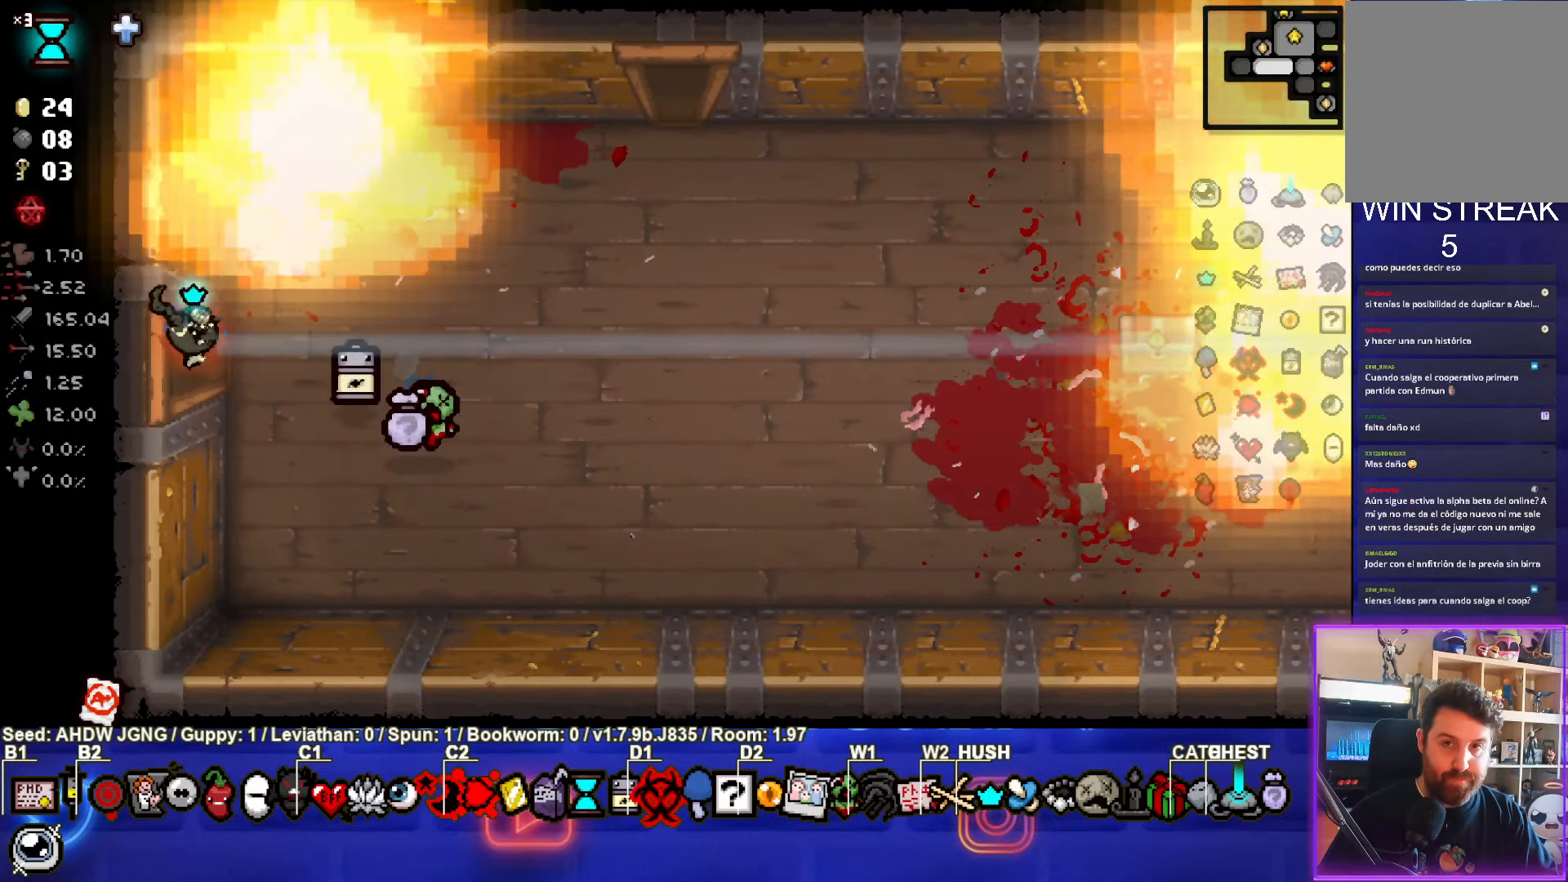
{"buttons": [], "left_stick": "left", "events": []}
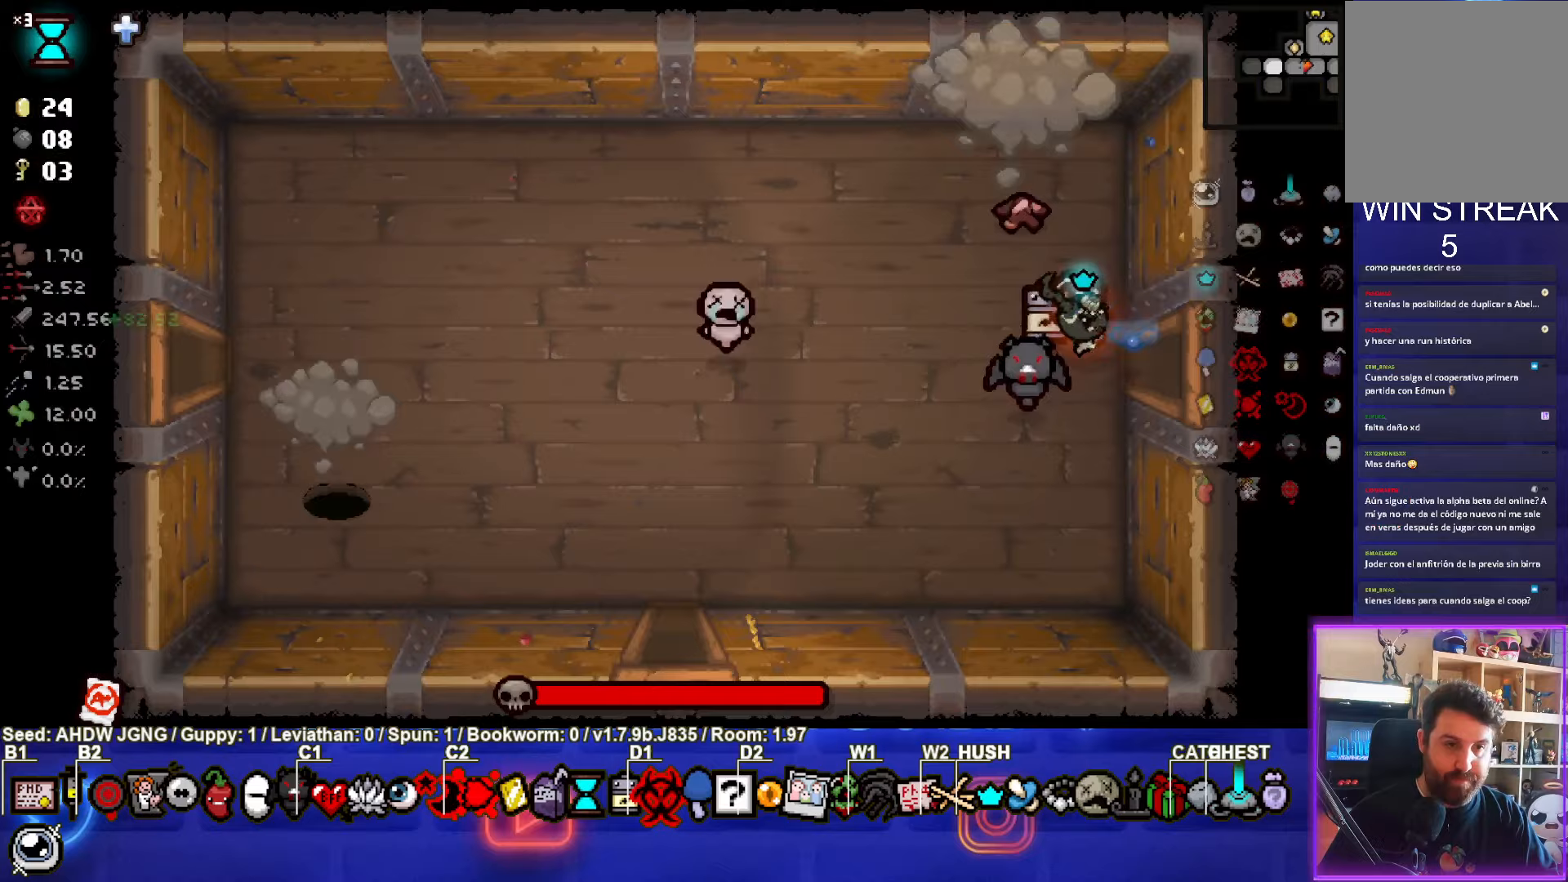
{"buttons": ["TRIANGLE"], "left_stick": "center", "events": [[200, "TRIANGLE", "down"], [200, "left_stick", "center"]]}
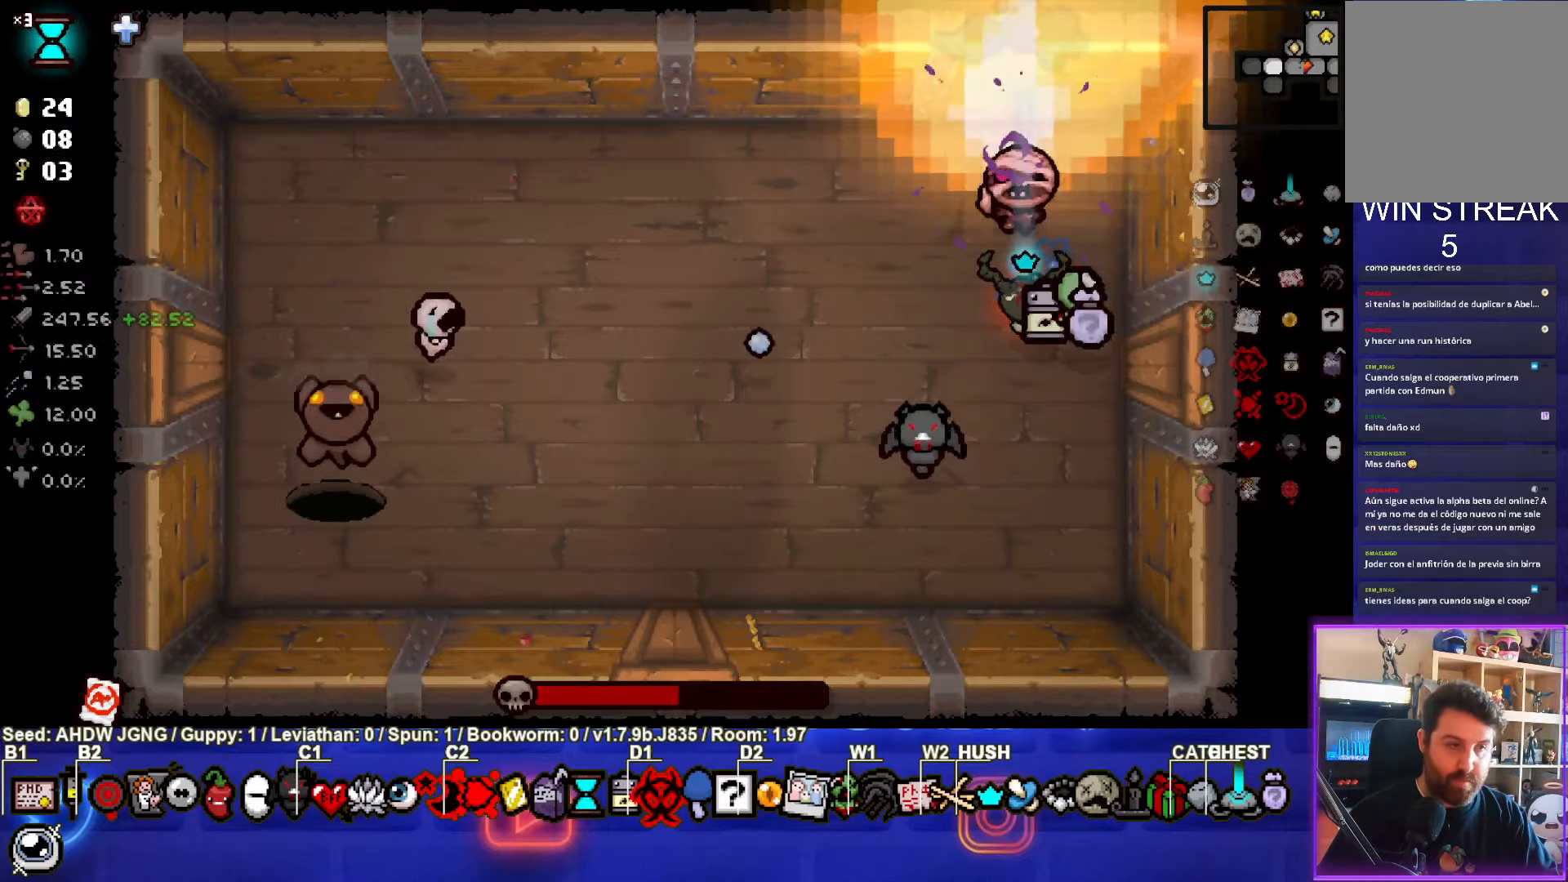
{"buttons": [], "left_stick": "left", "events": [[83, "left_stick", "down-left"], [267, "TRIANGLE", "up"], [367, "left_stick", "left"]]}
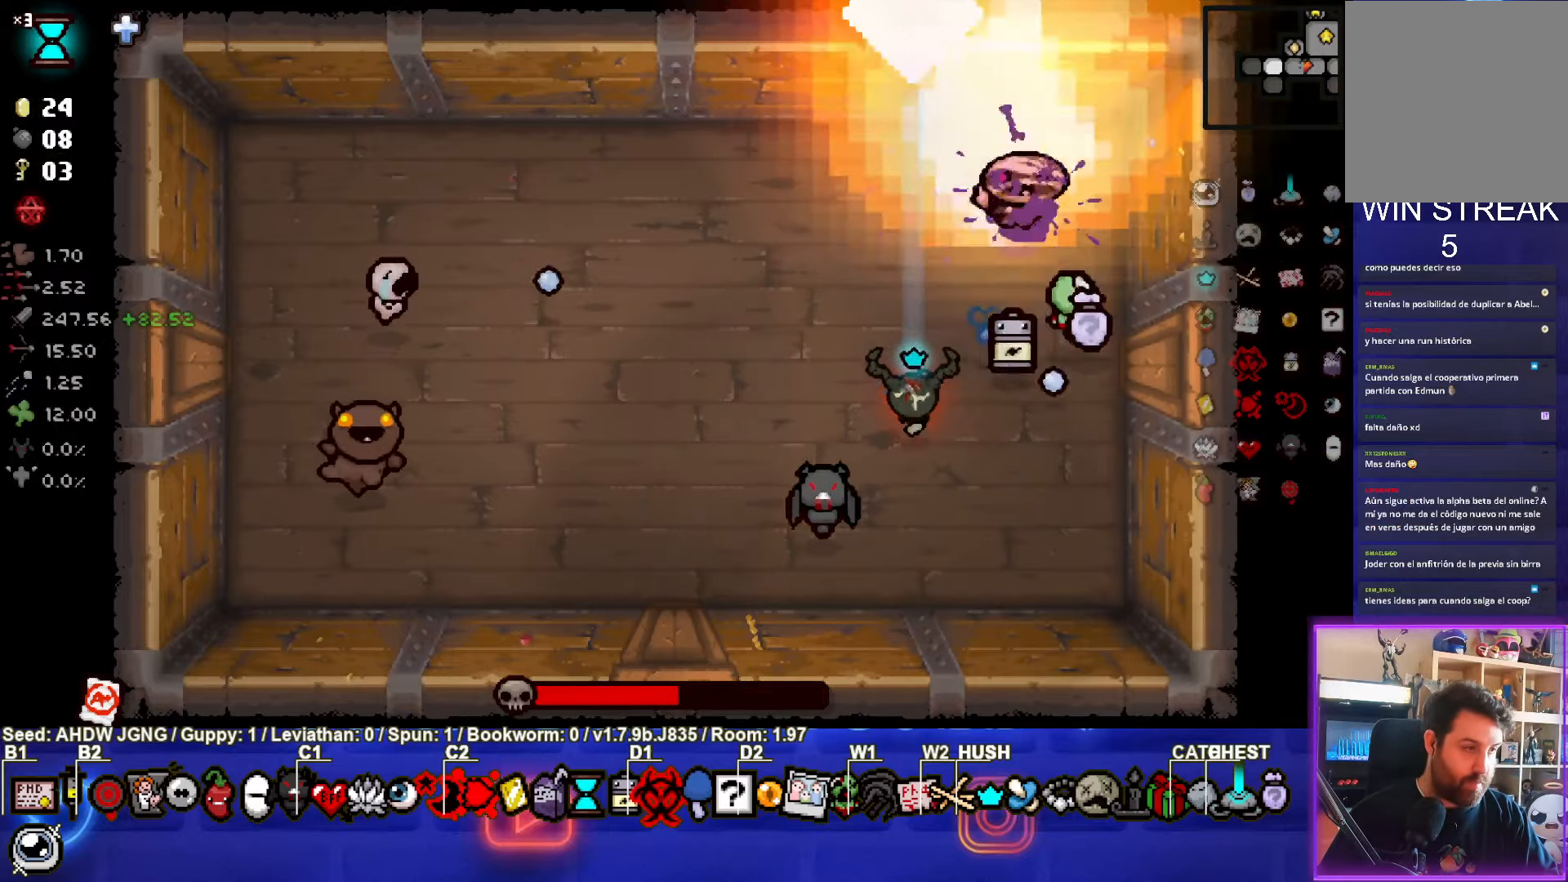
{"buttons": ["SQUARE"], "left_stick": "right", "events": [[17, "SQUARE", "down"], [433, "left_stick", "right"]]}
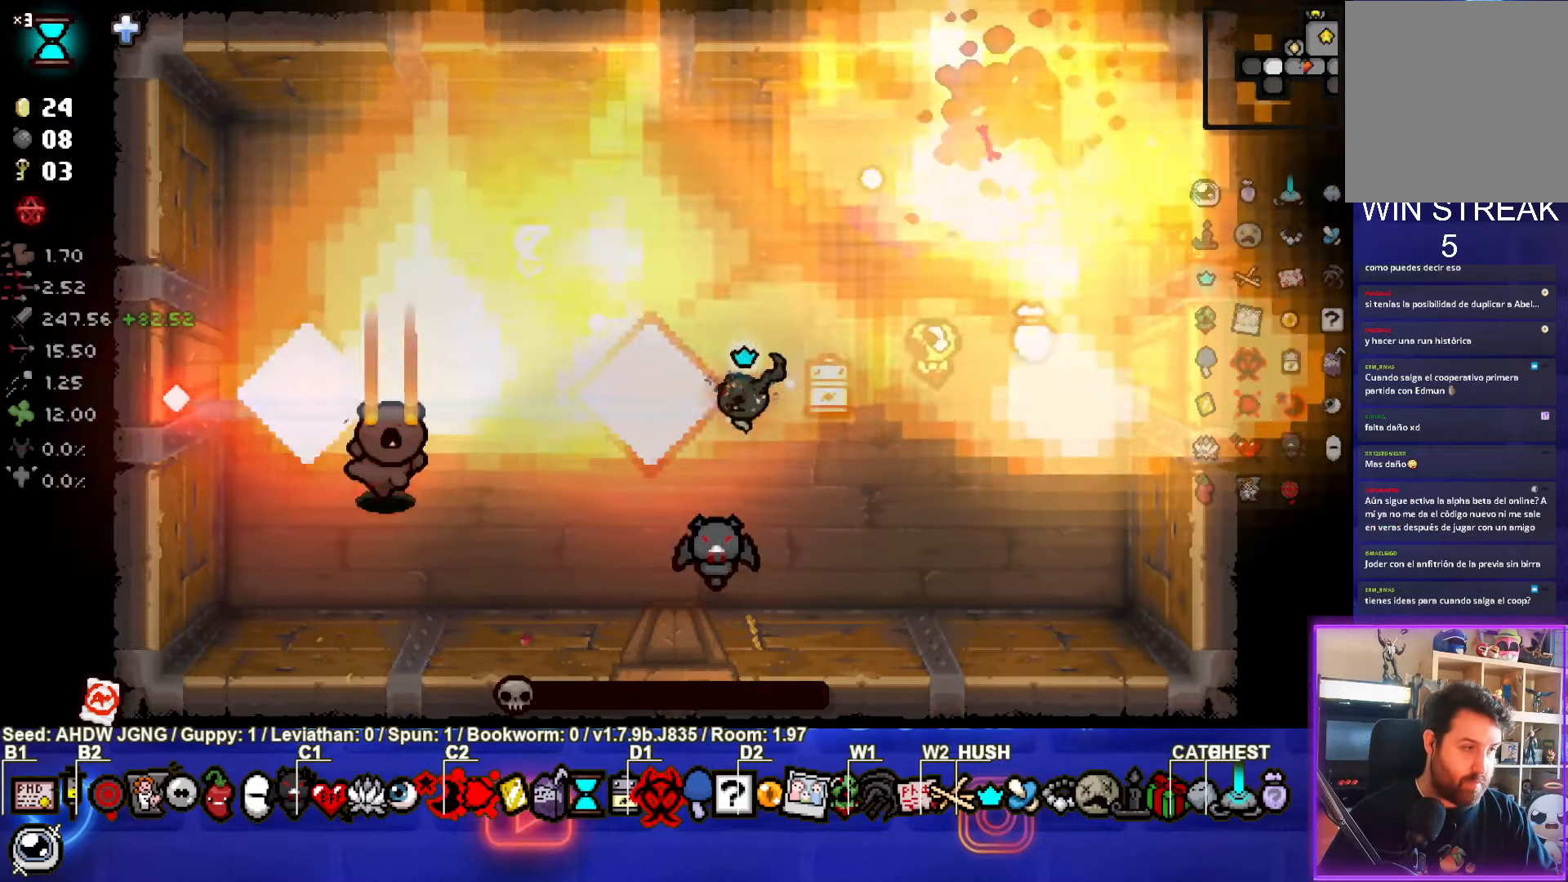
{"buttons": [], "left_stick": "center", "events": [[267, "left_stick", "down-right"], [333, "SQUARE", "up"], [467, "left_stick", "center"]]}
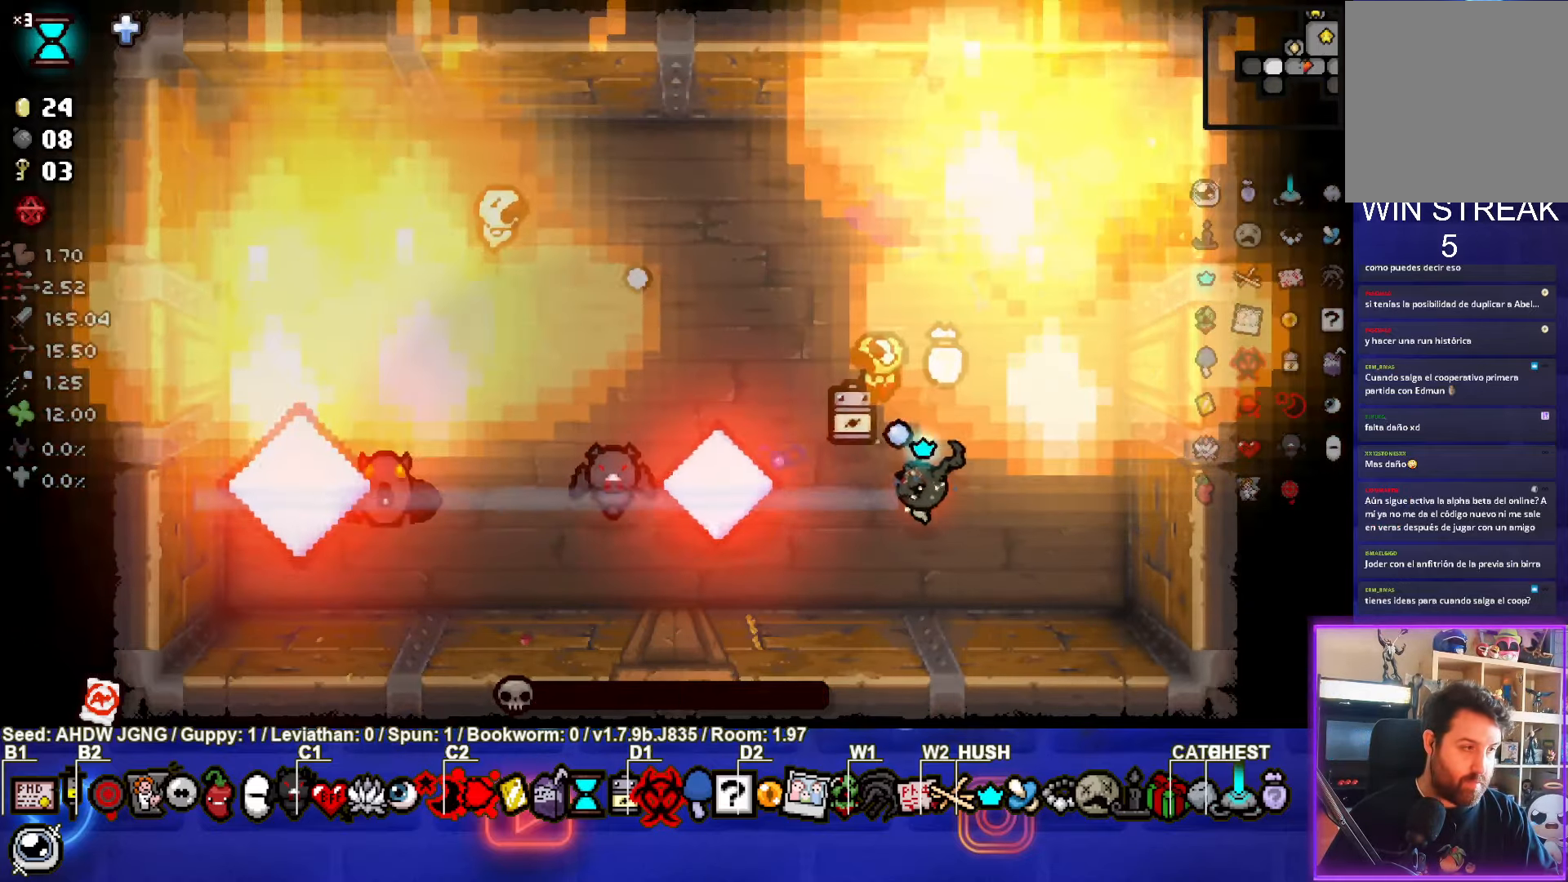
{"buttons": [], "left_stick": "center", "events": []}
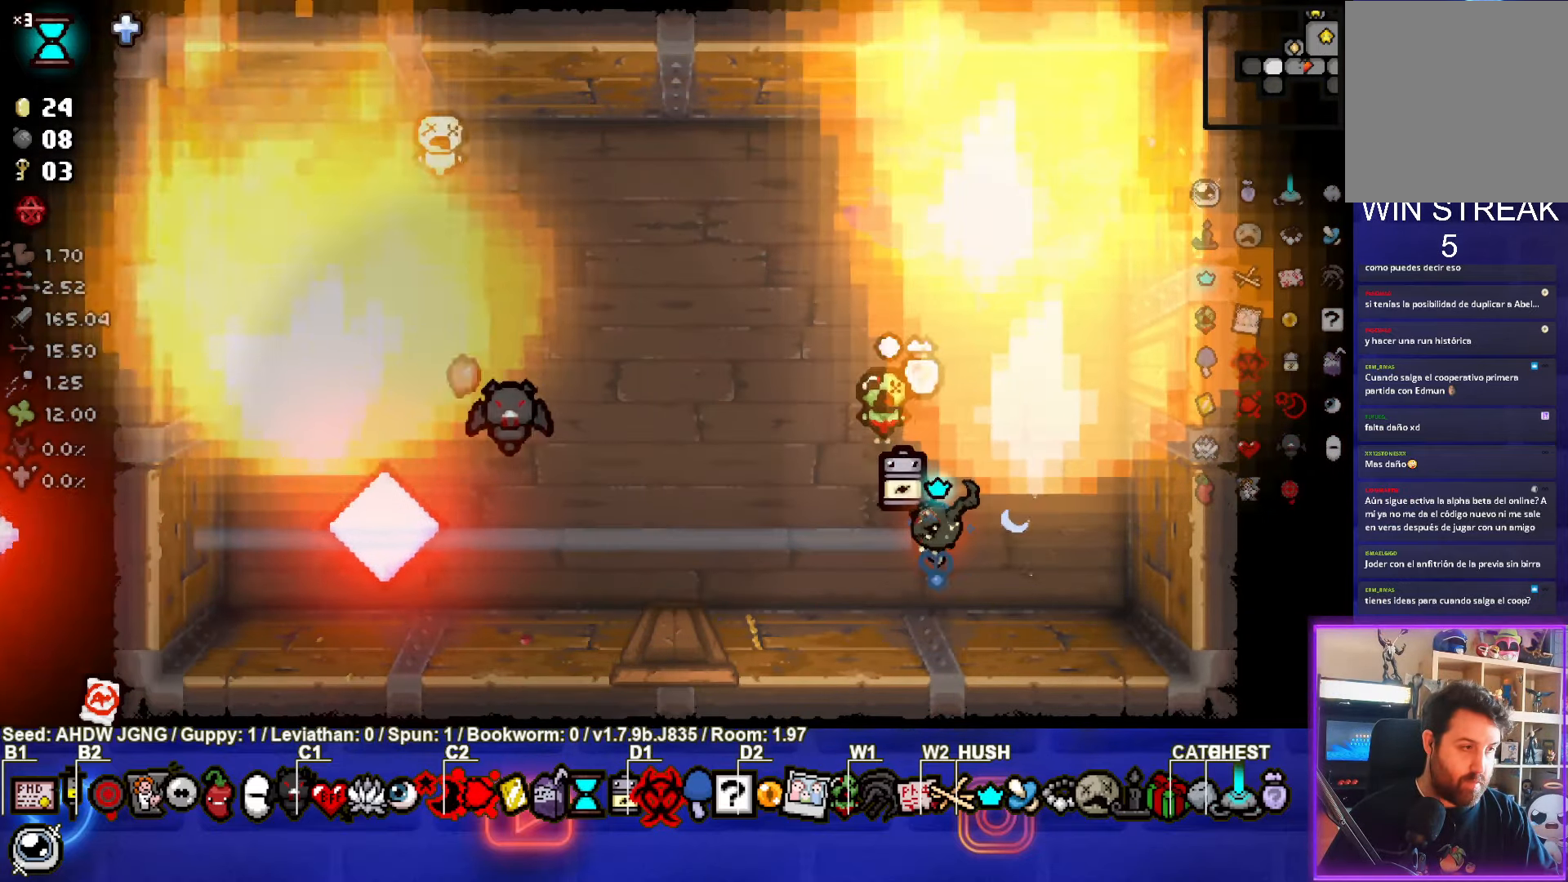
{"buttons": [], "left_stick": "left", "events": [[467, "left_stick", "left"]]}
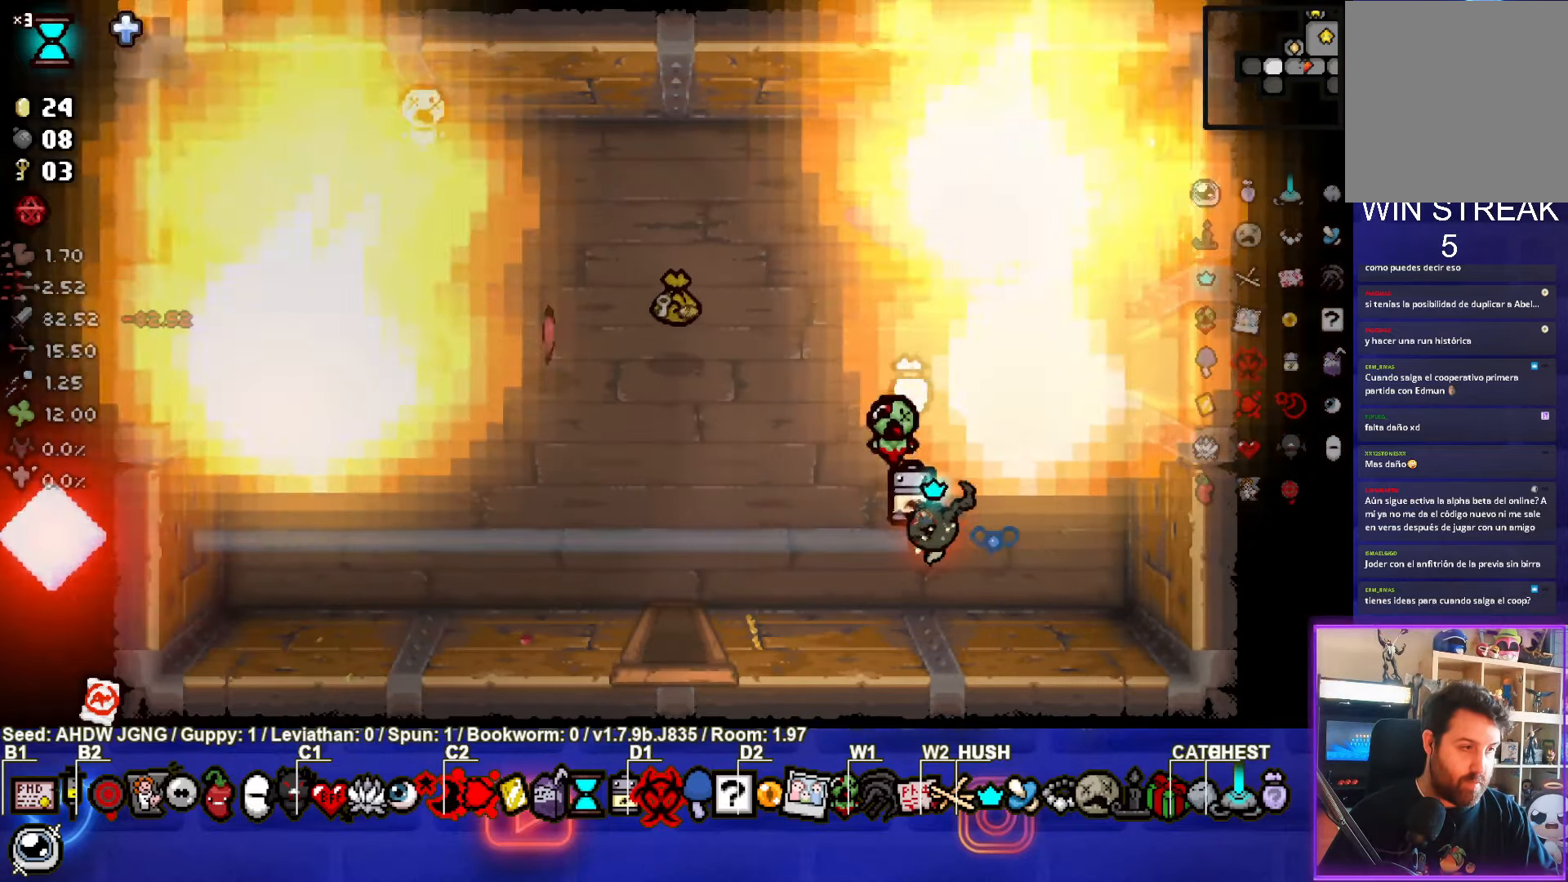
{"buttons": [], "left_stick": "up-left", "events": [[300, "left_stick", "up-left"]]}
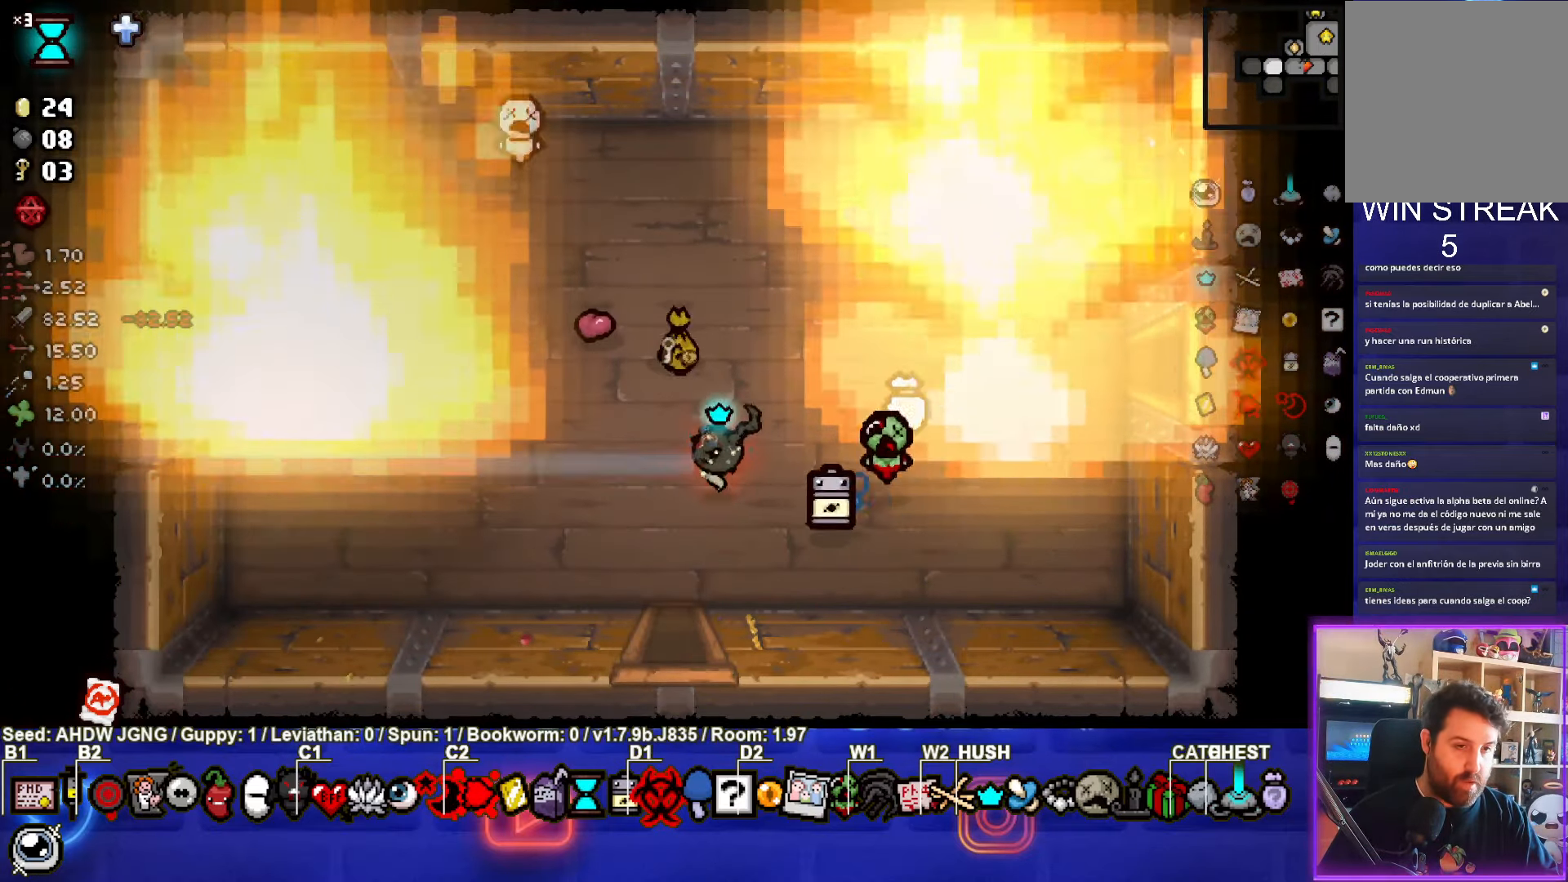
{"buttons": [], "left_stick": "center", "events": [[267, "left_stick", "down-left"], [467, "left_stick", "center"]]}
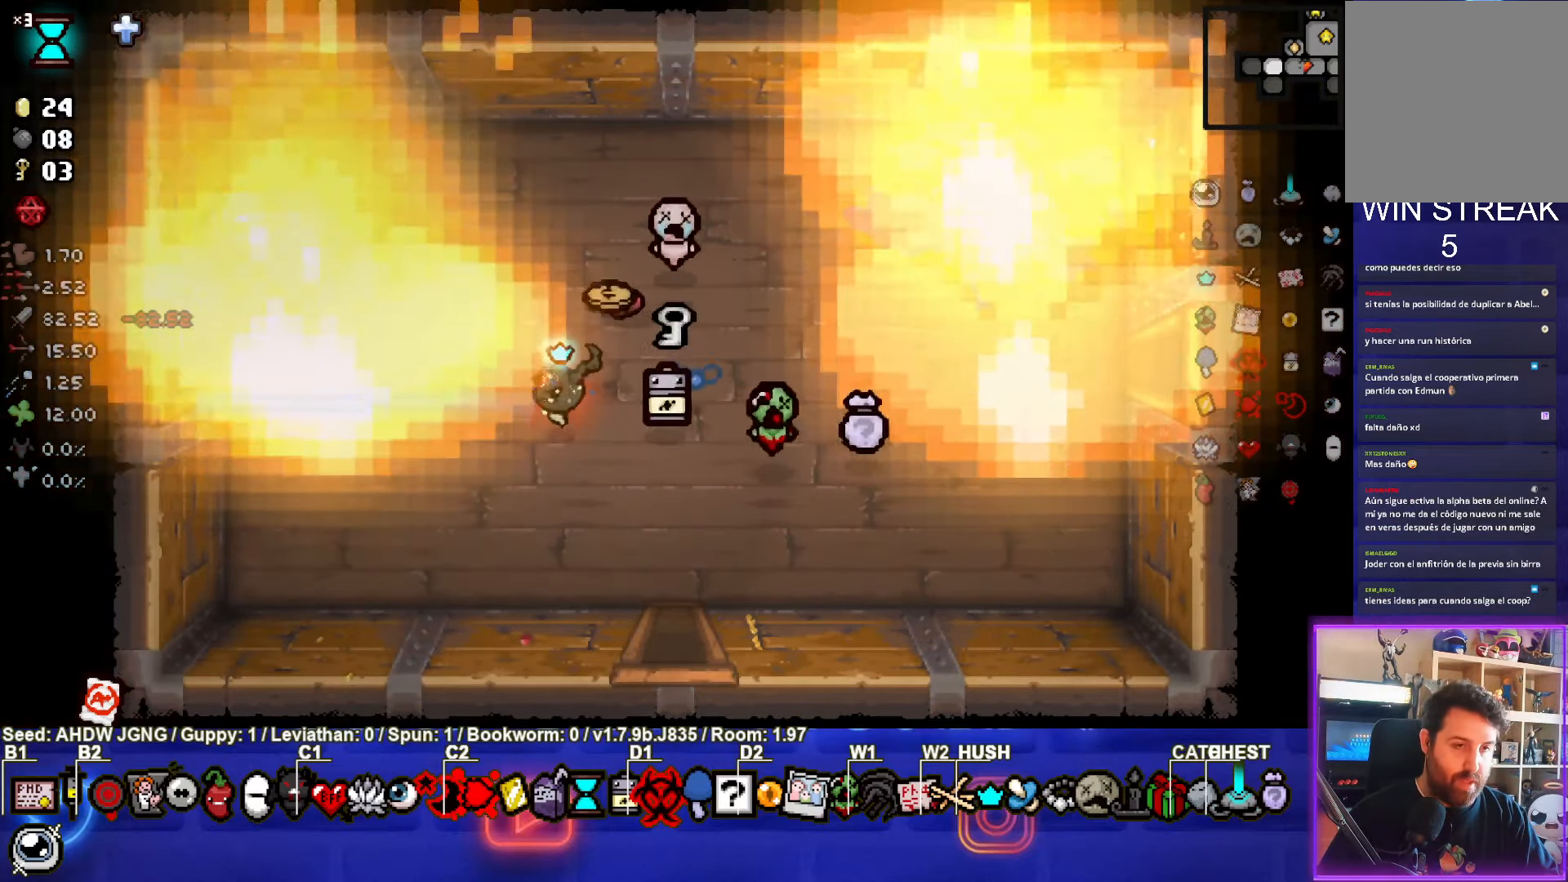
{"buttons": [], "left_stick": "down-right", "events": [[317, "left_stick", "up"], [467, "left_stick", "down-right"]]}
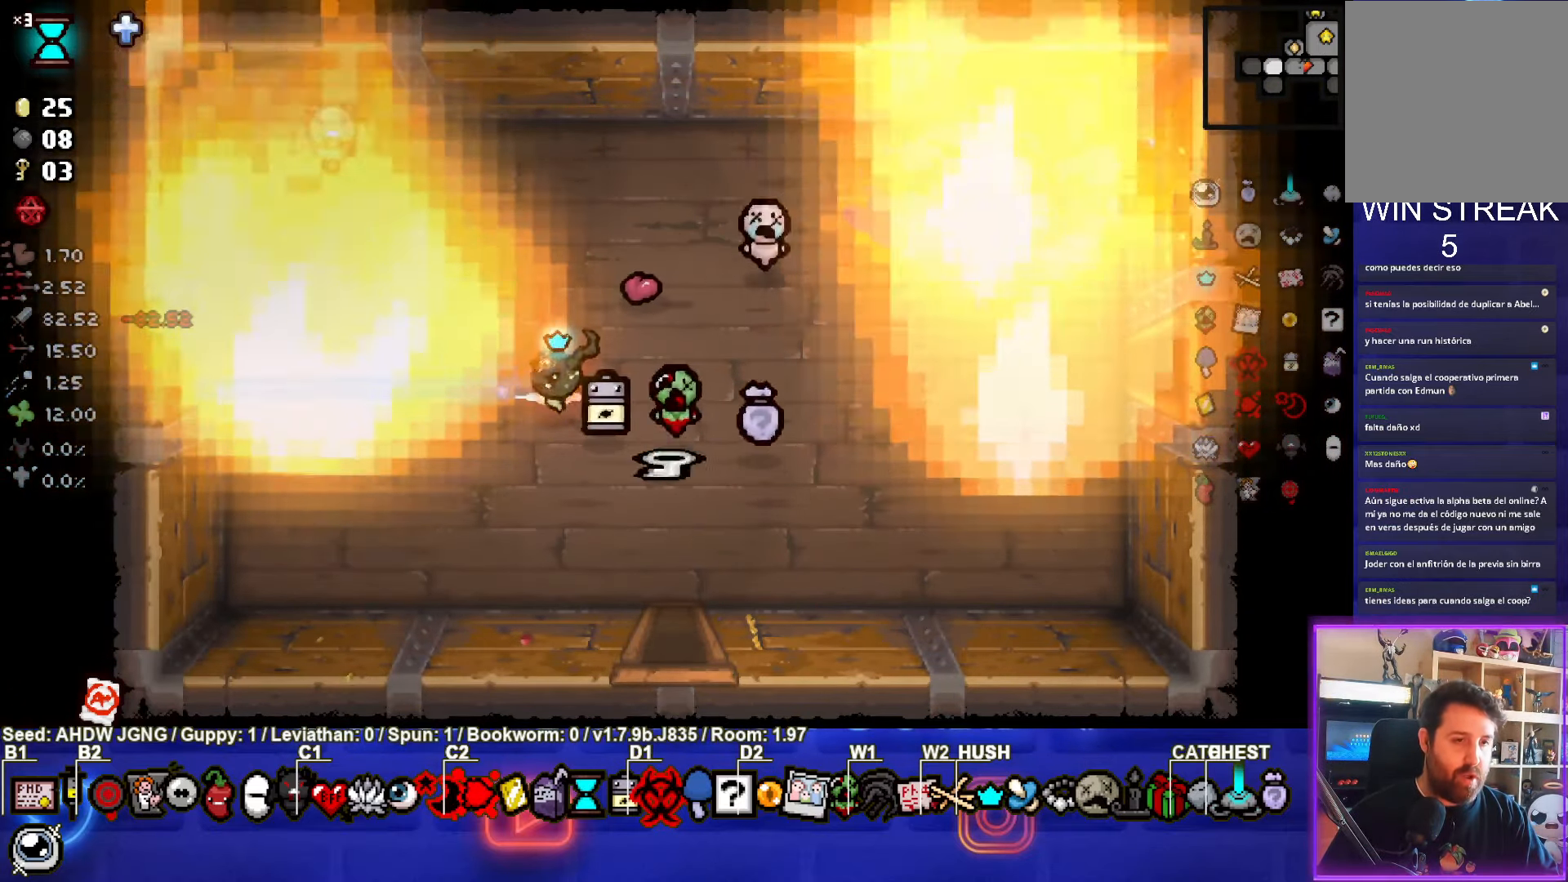
{"buttons": [], "left_stick": "down", "events": [[283, "left_stick", "down"]]}
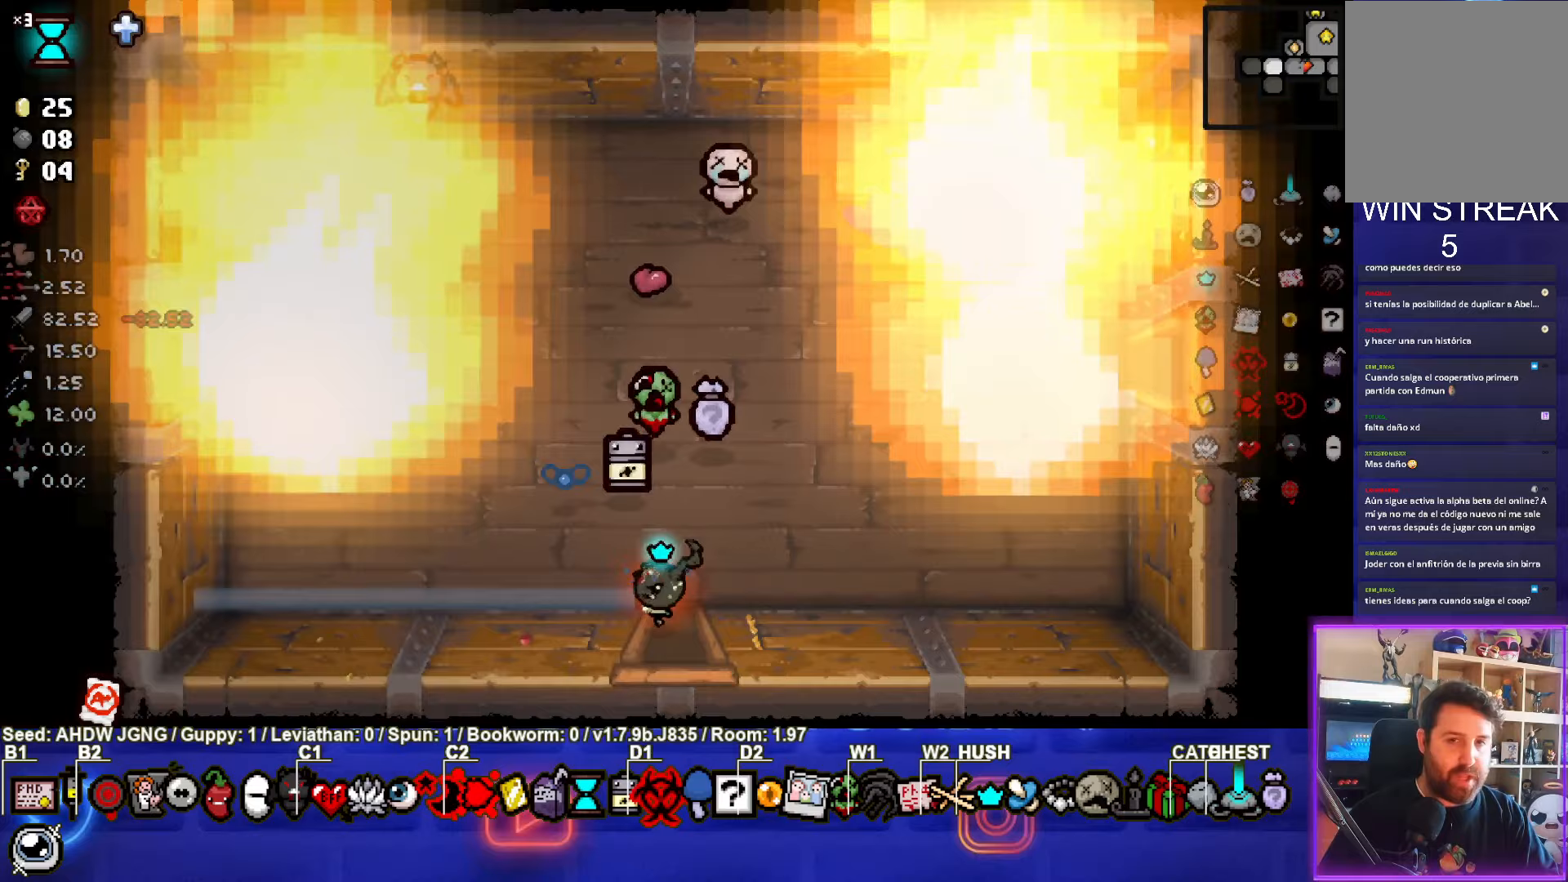
{"buttons": [], "left_stick": "center", "events": [[267, "left_stick", "center"]]}
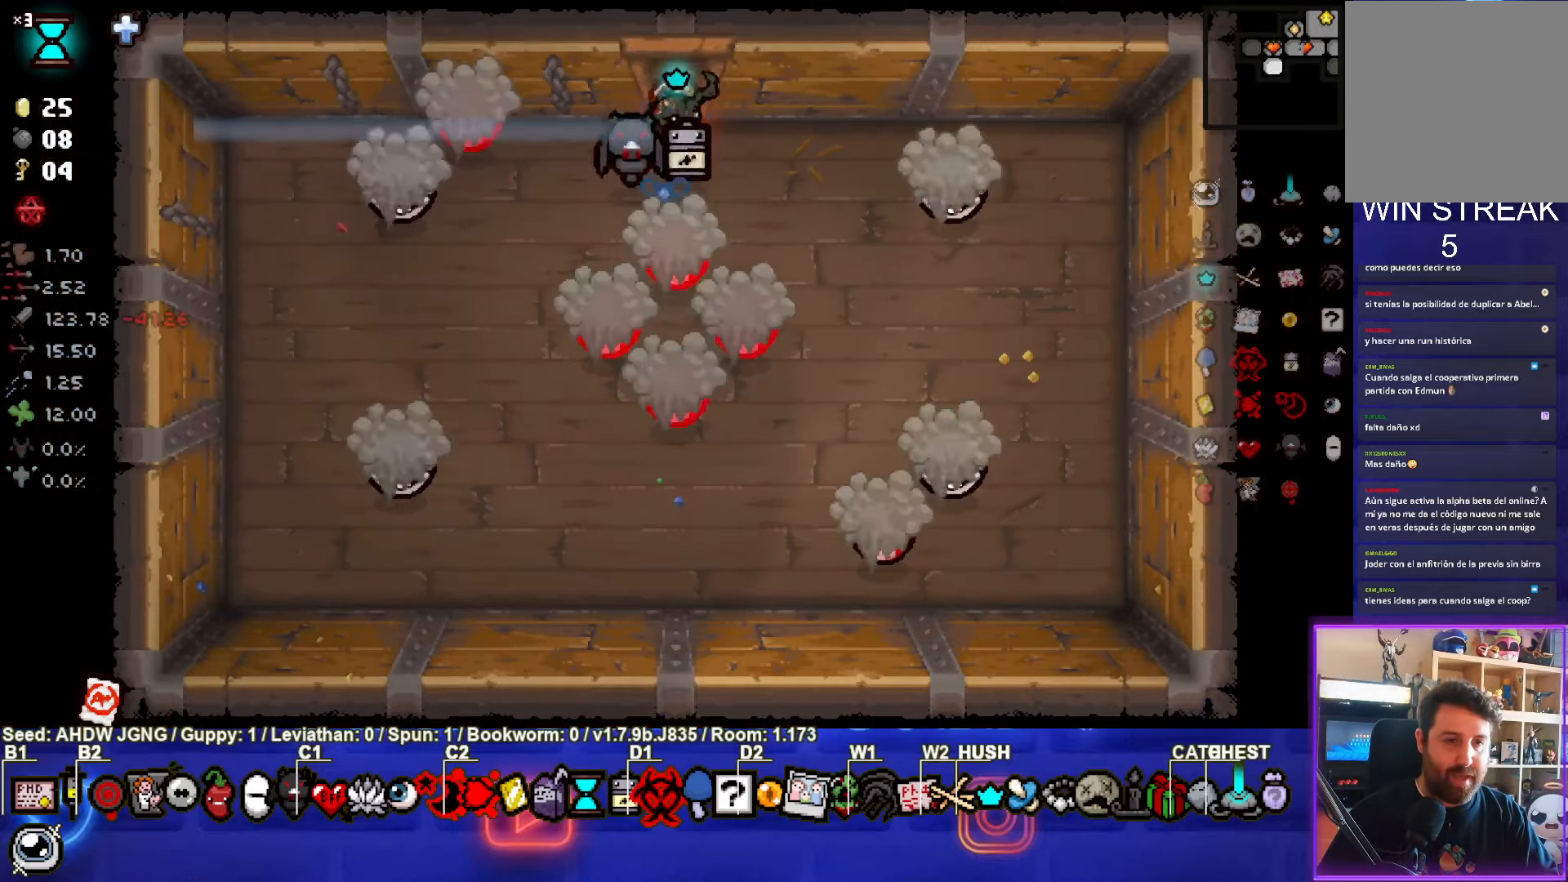
{"buttons": ["CROSS"], "left_stick": "right", "events": [[233, "CROSS", "down"], [333, "left_stick", "right"]]}
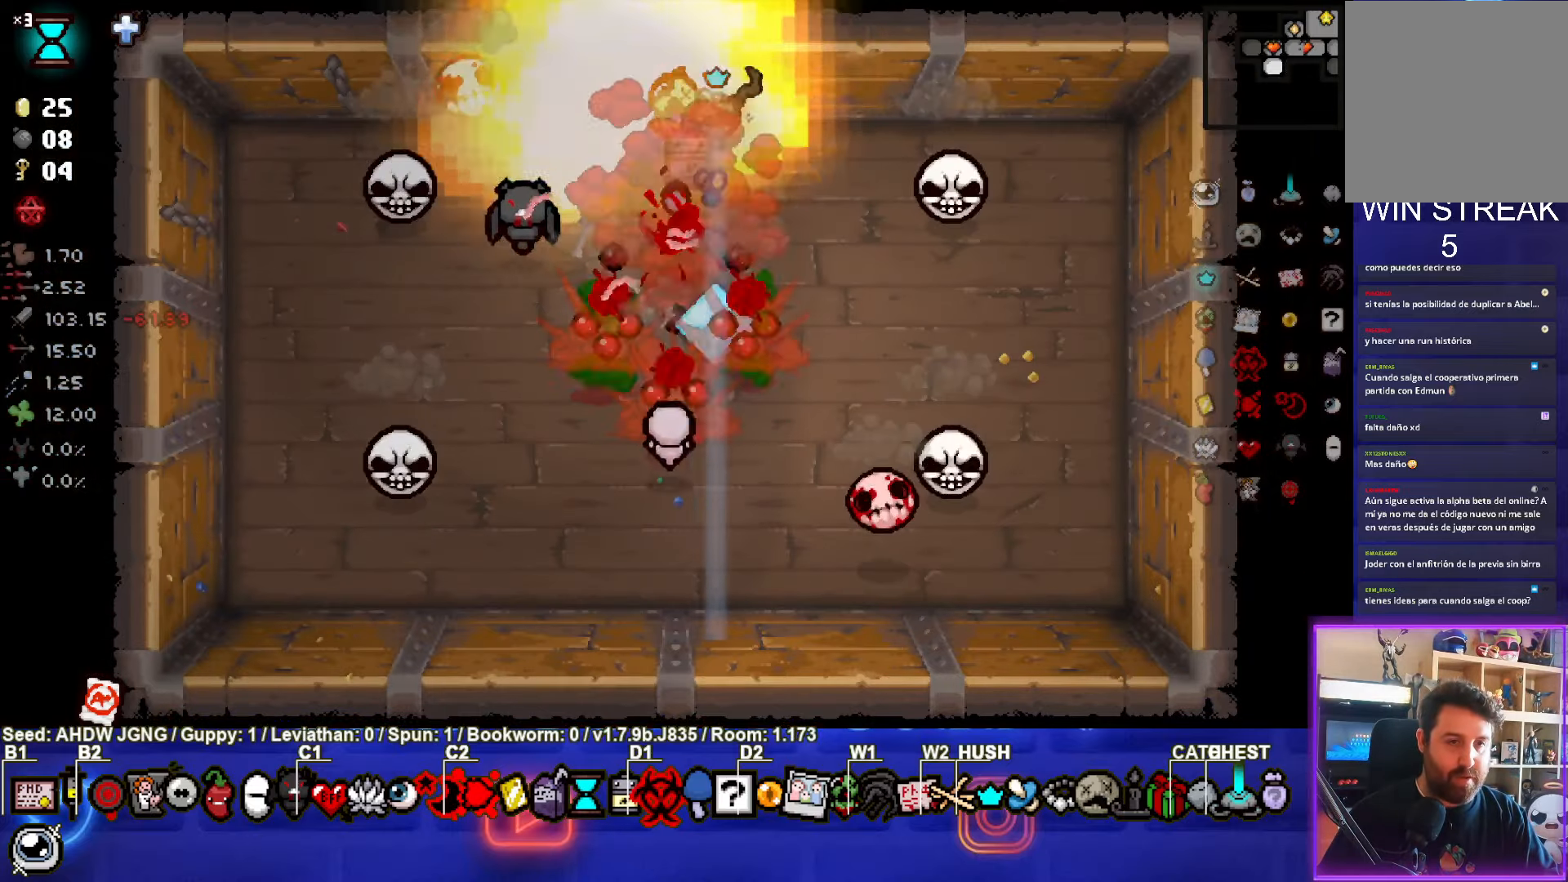
{"buttons": ["CROSS"], "left_stick": "left", "events": [[67, "left_stick", "center"], [117, "left_stick", "up-right"], [333, "left_stick", "center"], [350, "CROSS", "up"], [383, "left_stick", "left"], [467, "CROSS", "down"]]}
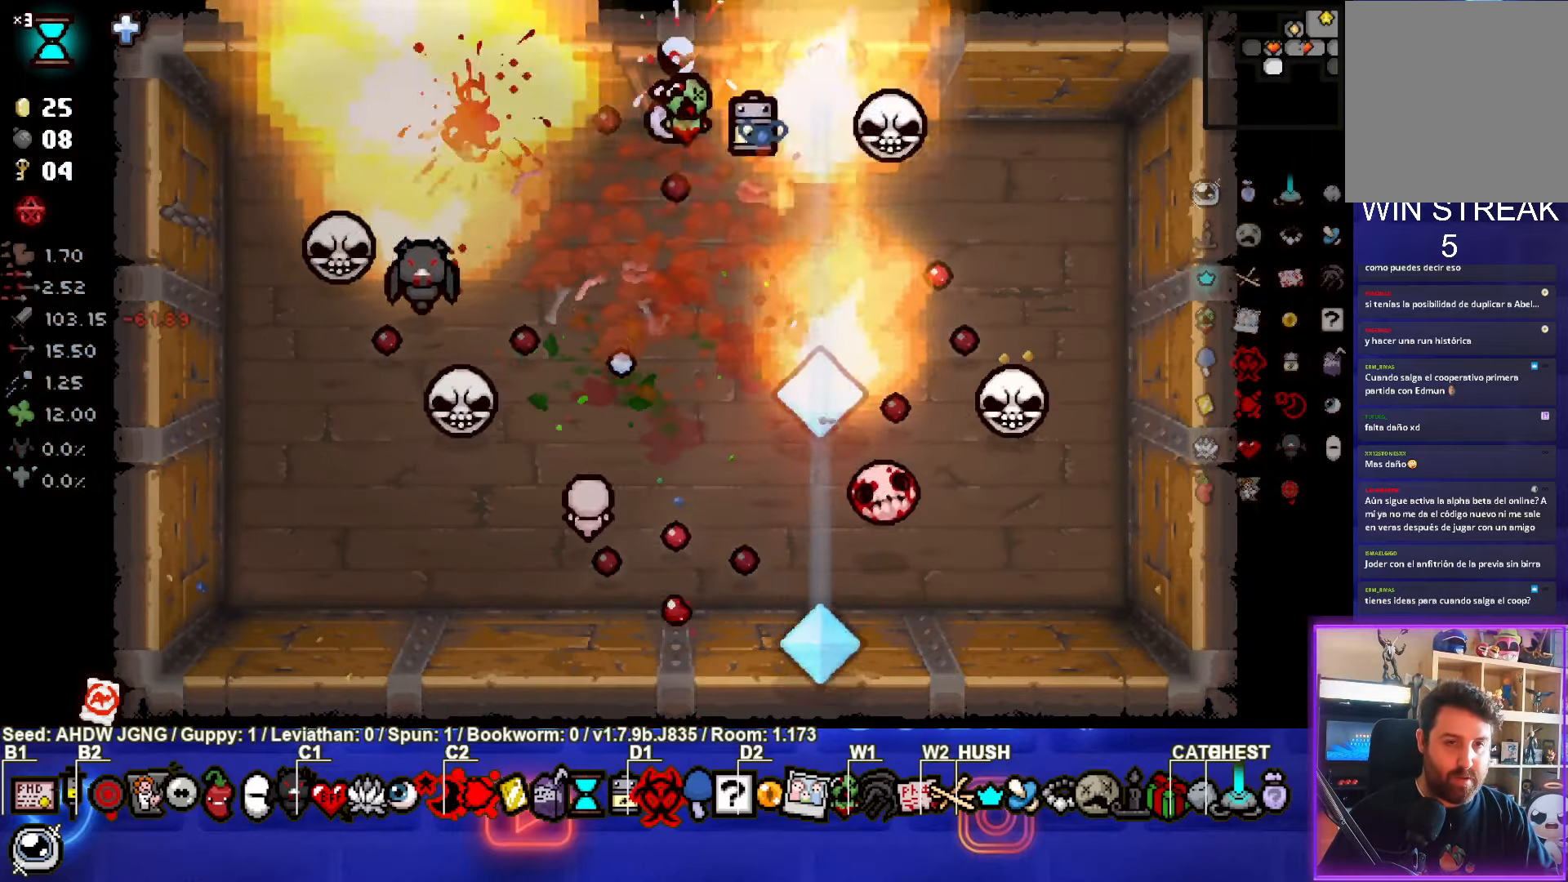
{"buttons": [], "left_stick": "down", "events": [[67, "left_stick", "down"], [450, "CROSS", "up"]]}
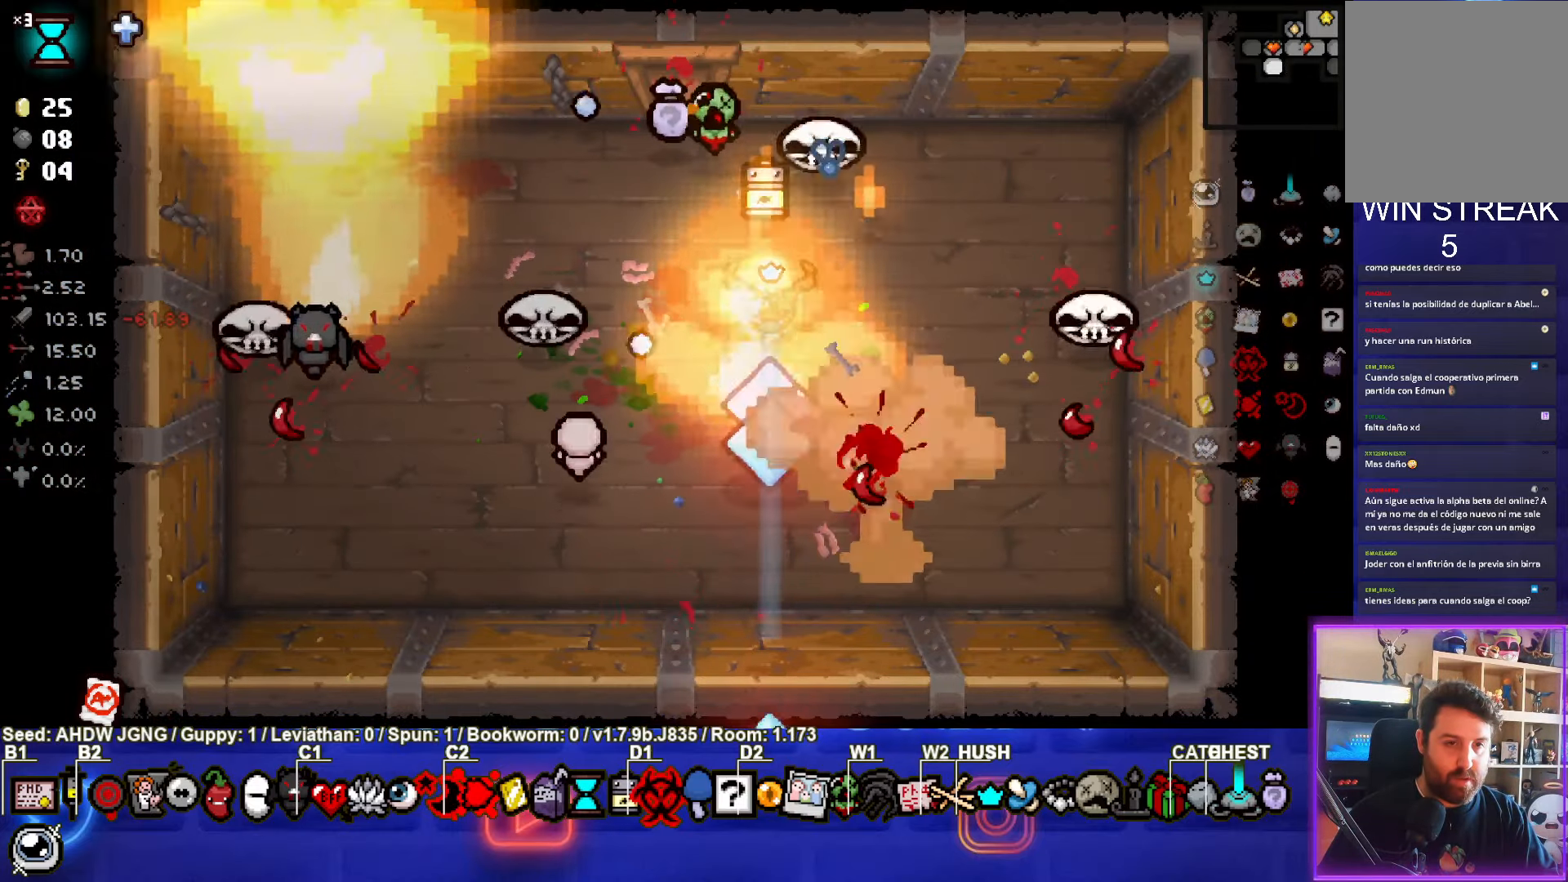
{"buttons": [], "left_stick": "down-left", "events": [[50, "left_stick", "down-left"]]}
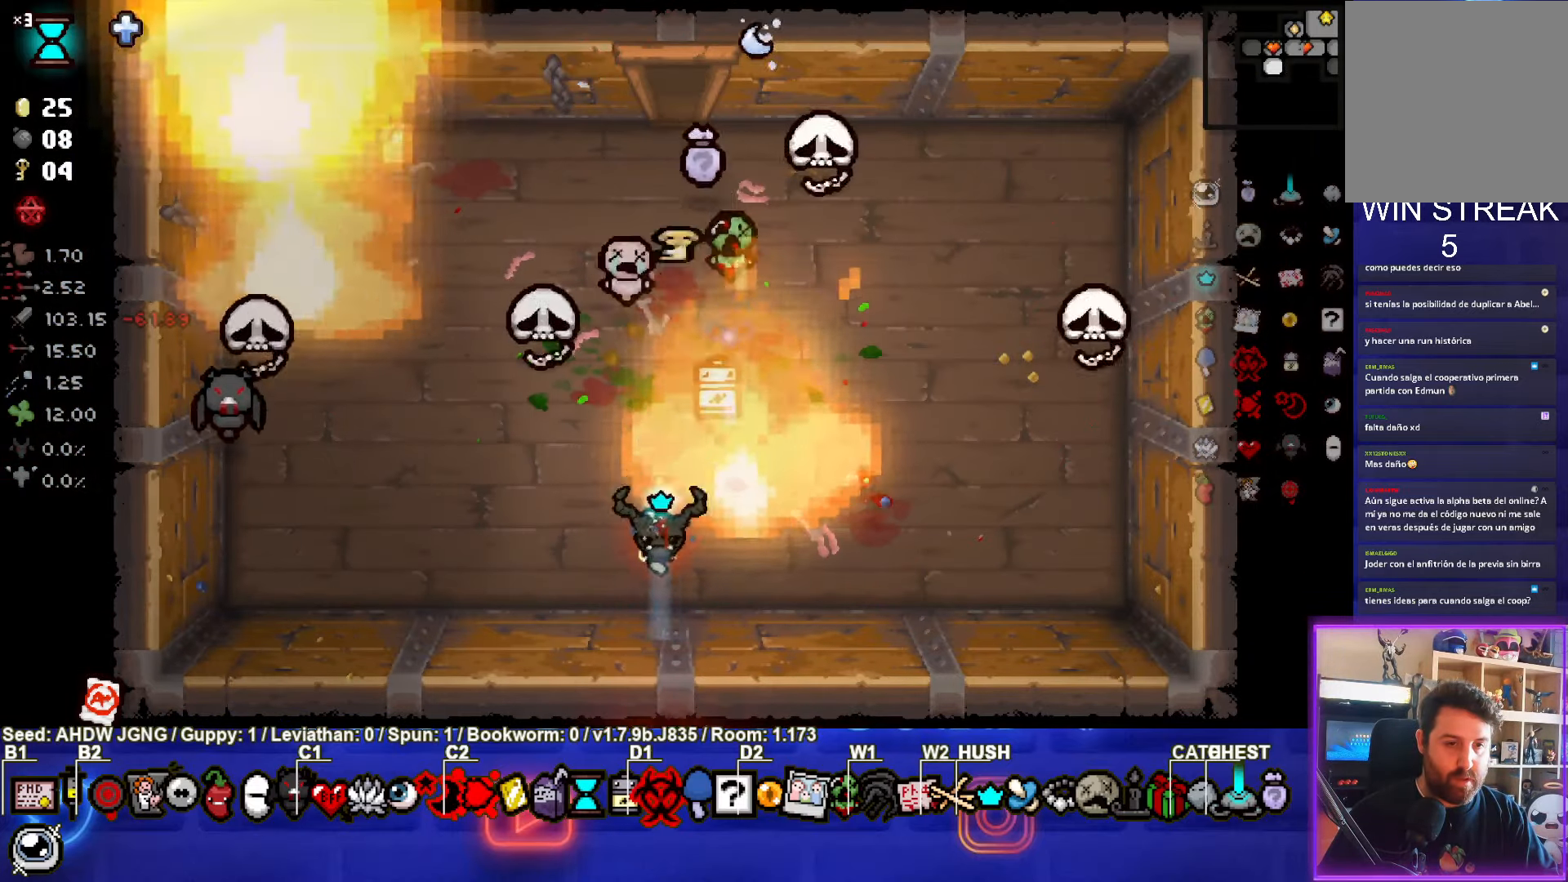
{"buttons": [], "left_stick": "right", "events": [[83, "left_stick", "left"], [283, "left_stick", "center"], [367, "left_stick", "right"]]}
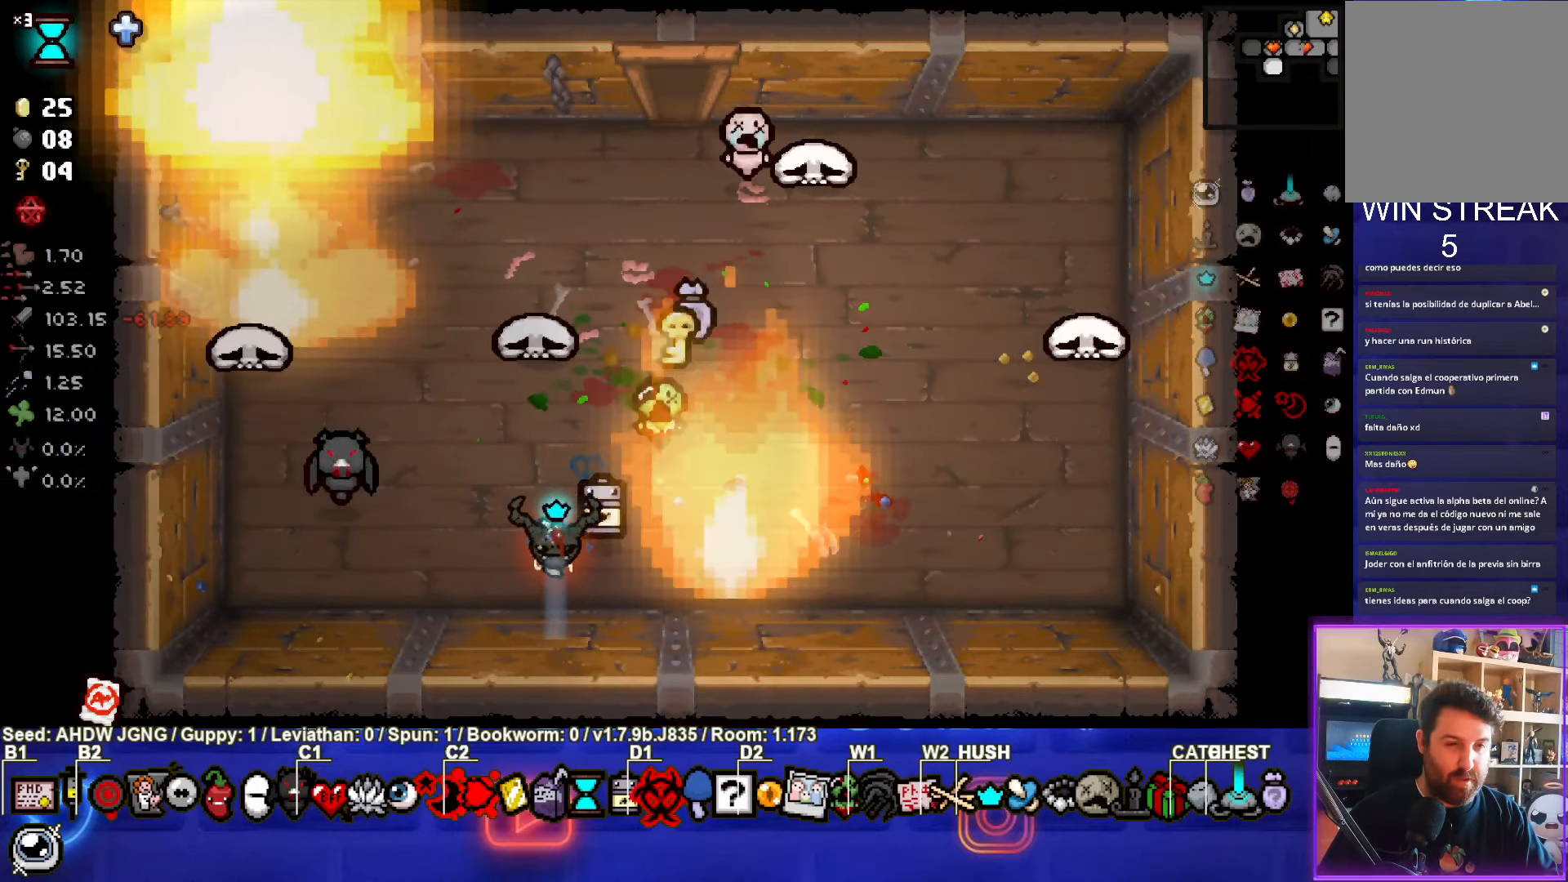
{"buttons": [], "left_stick": "up", "events": [[33, "left_stick", "up-right"], [267, "left_stick", "up"]]}
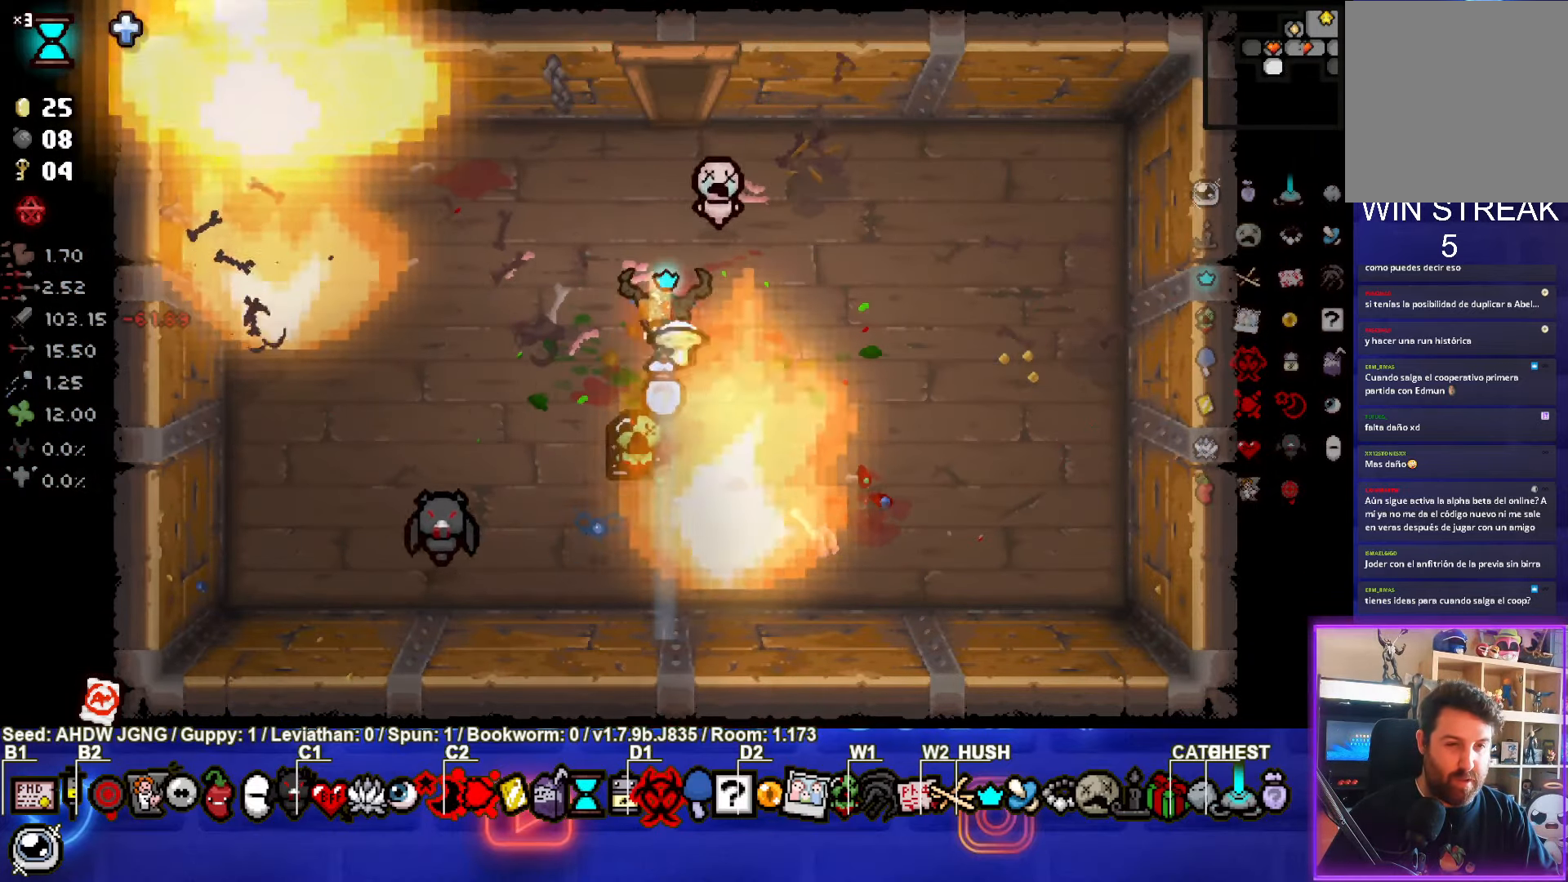
{"buttons": [], "left_stick": "center", "events": [[467, "left_stick", "center"]]}
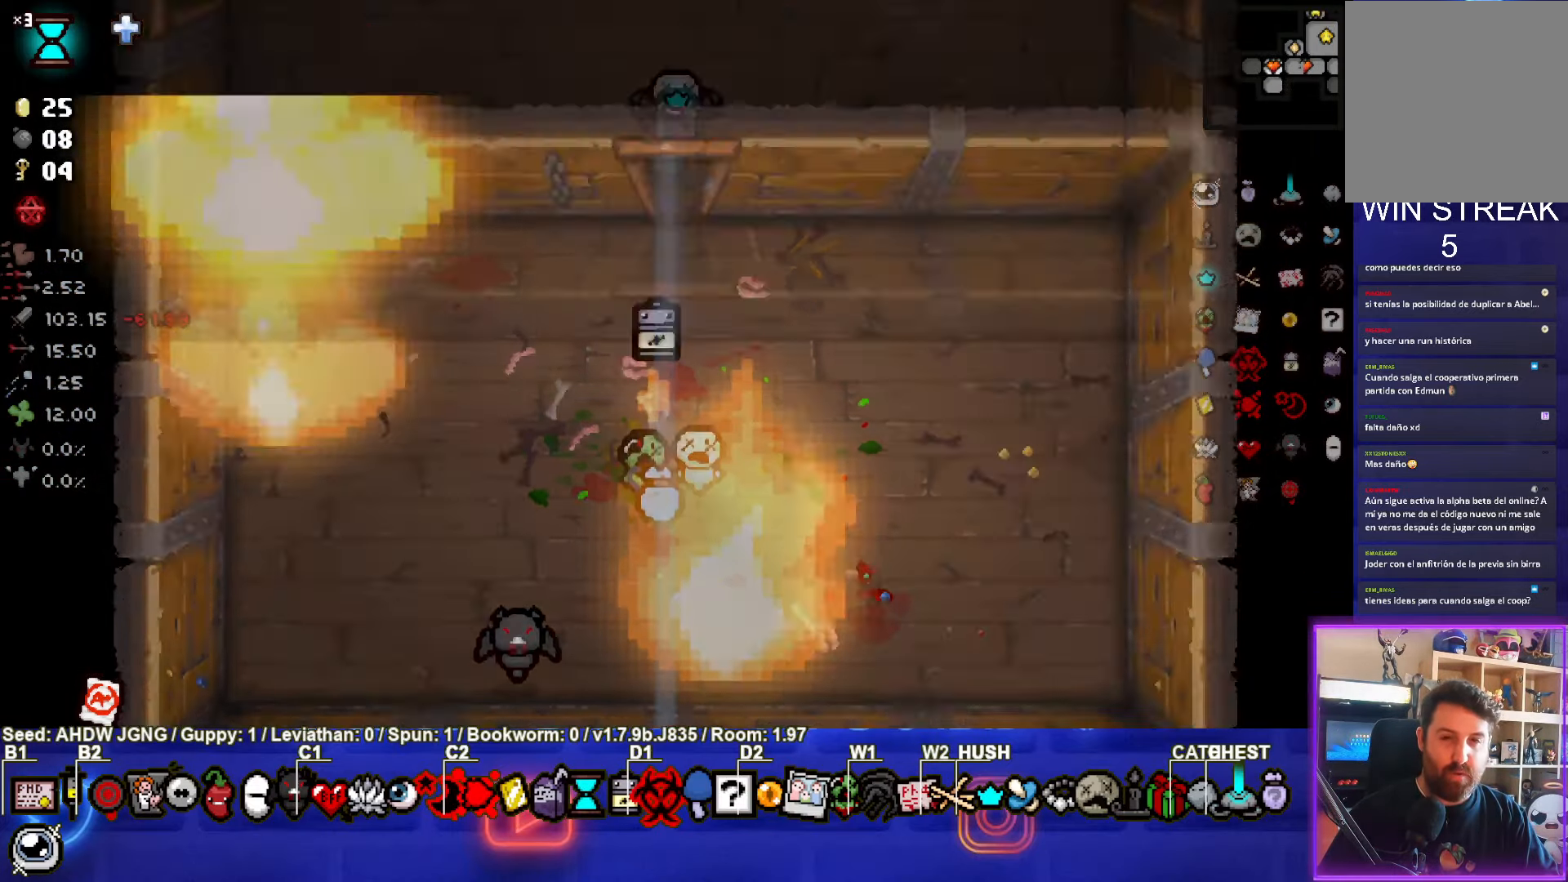
{"buttons": [], "left_stick": "left", "events": [[183, "left_stick", "up-left"], [233, "left_stick", "left"]]}
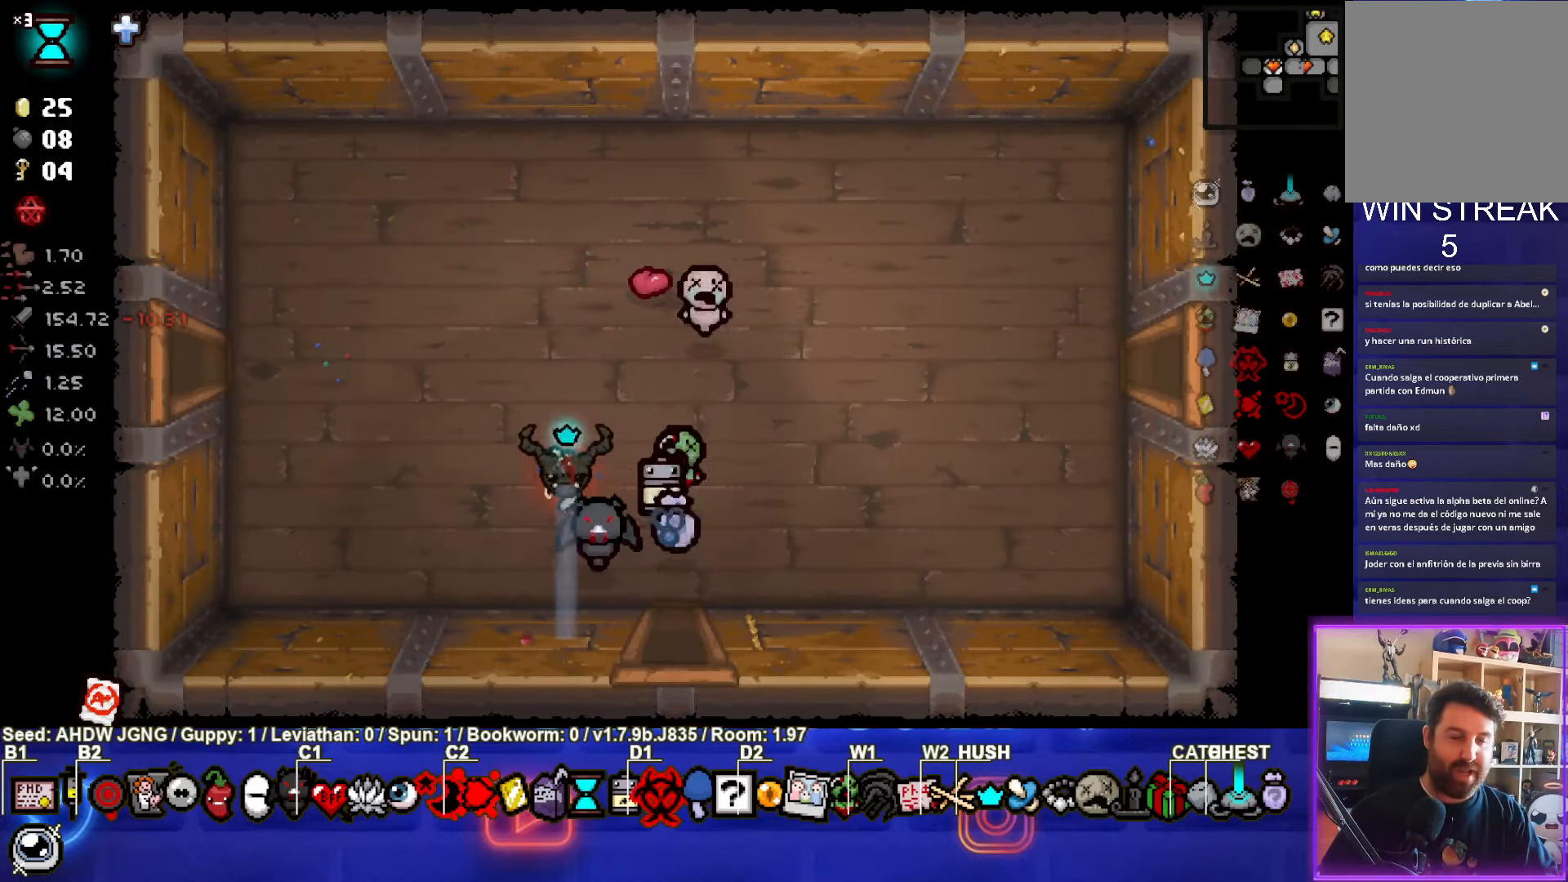
{"buttons": [], "left_stick": "left", "events": []}
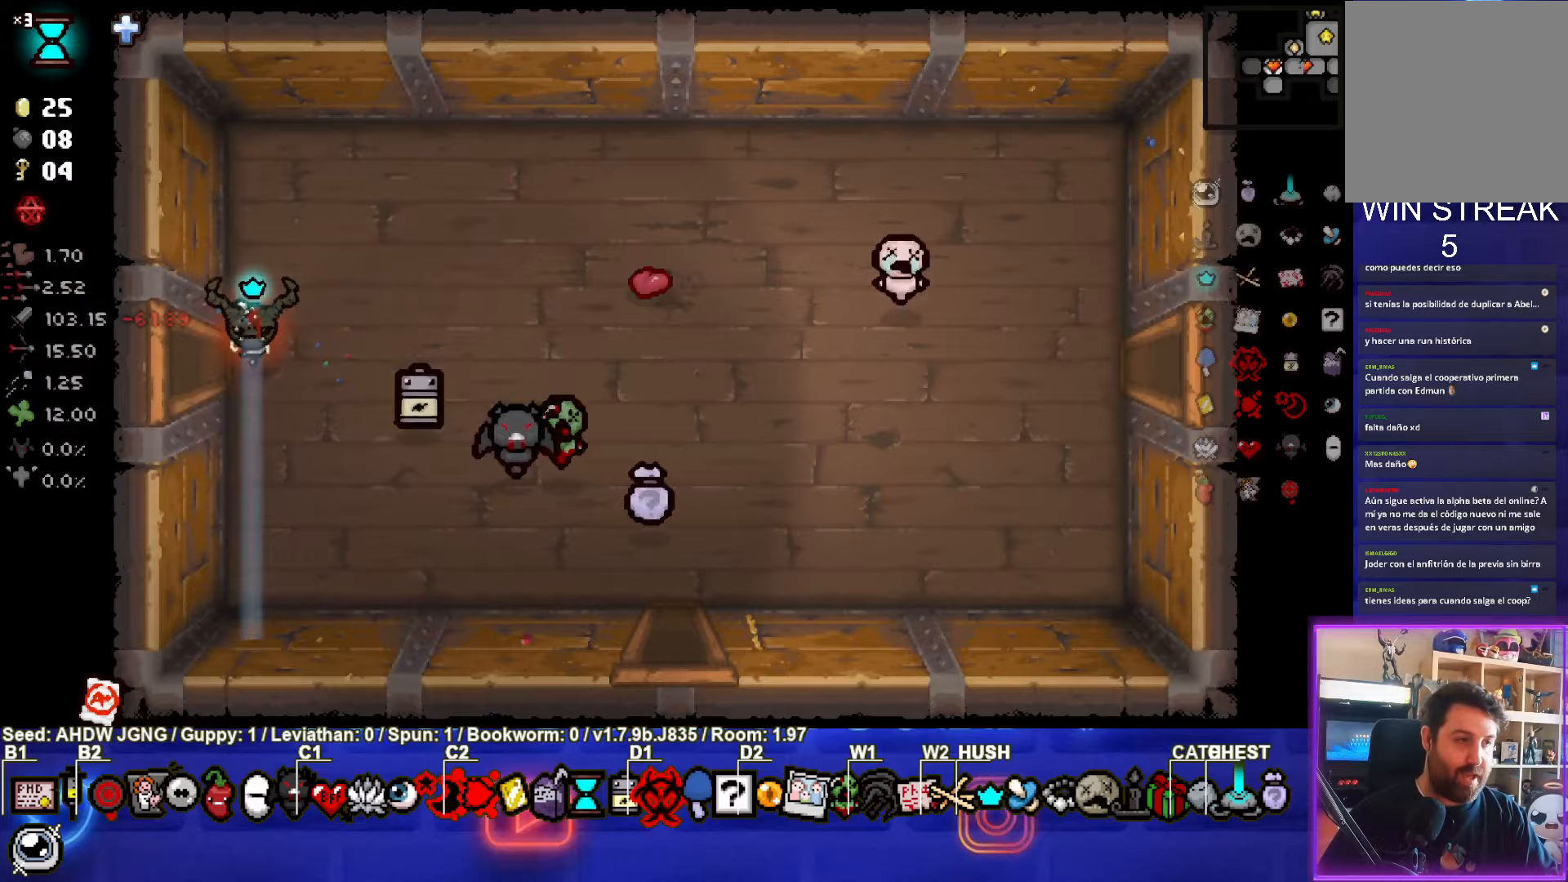
{"buttons": [], "left_stick": "center", "events": [[300, "left_stick", "center"]]}
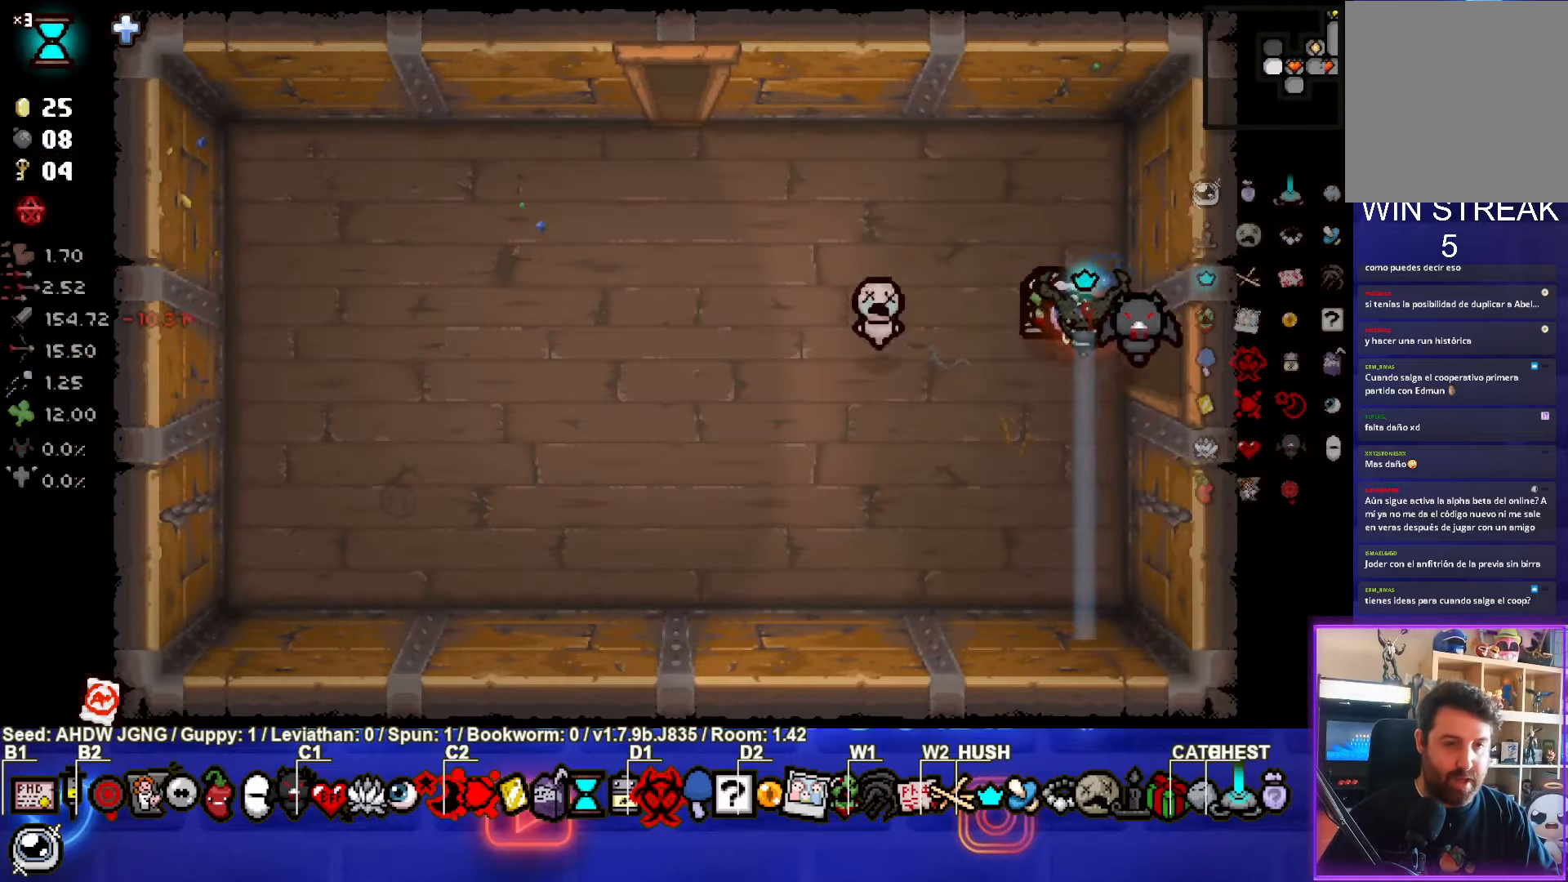
{"buttons": [], "left_stick": "up-left", "events": [[167, "left_stick", "left"], [500, "left_stick", "up-left"]]}